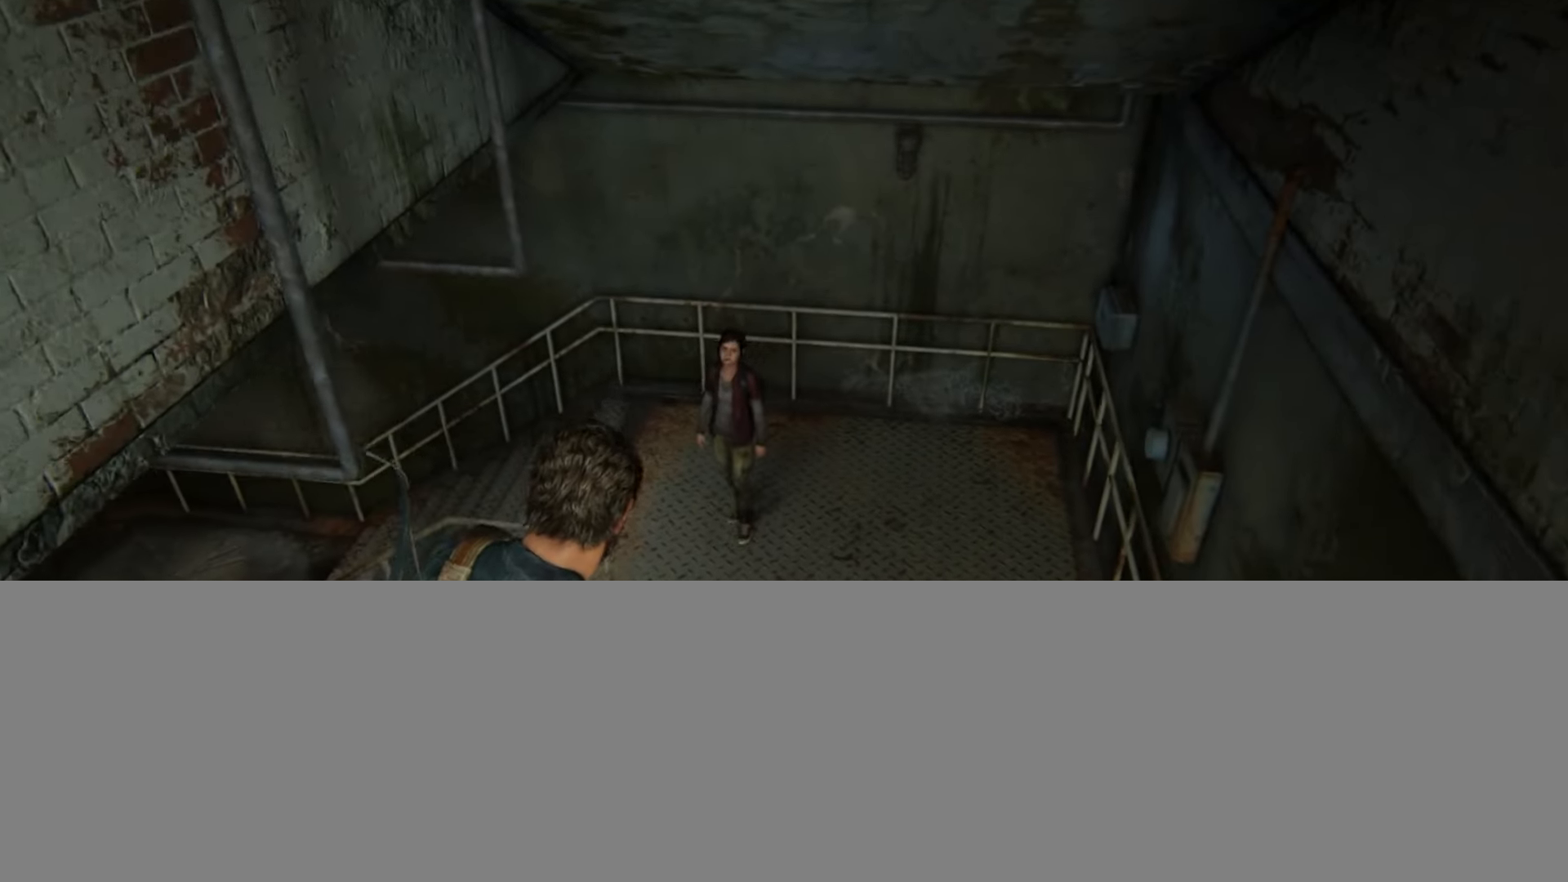
Gameplay with a controller (PlayStation layout); each line is a JSON object with the inputs held at the frame after it. "events" lists button and stick changes between this image and that frame as [ms after this image, input, new state], when the widget could be followed in between.
{"buttons": ["L2"], "left_stick": "up", "right_stick": "left", "events": [[334, "right_stick", "left"]]}
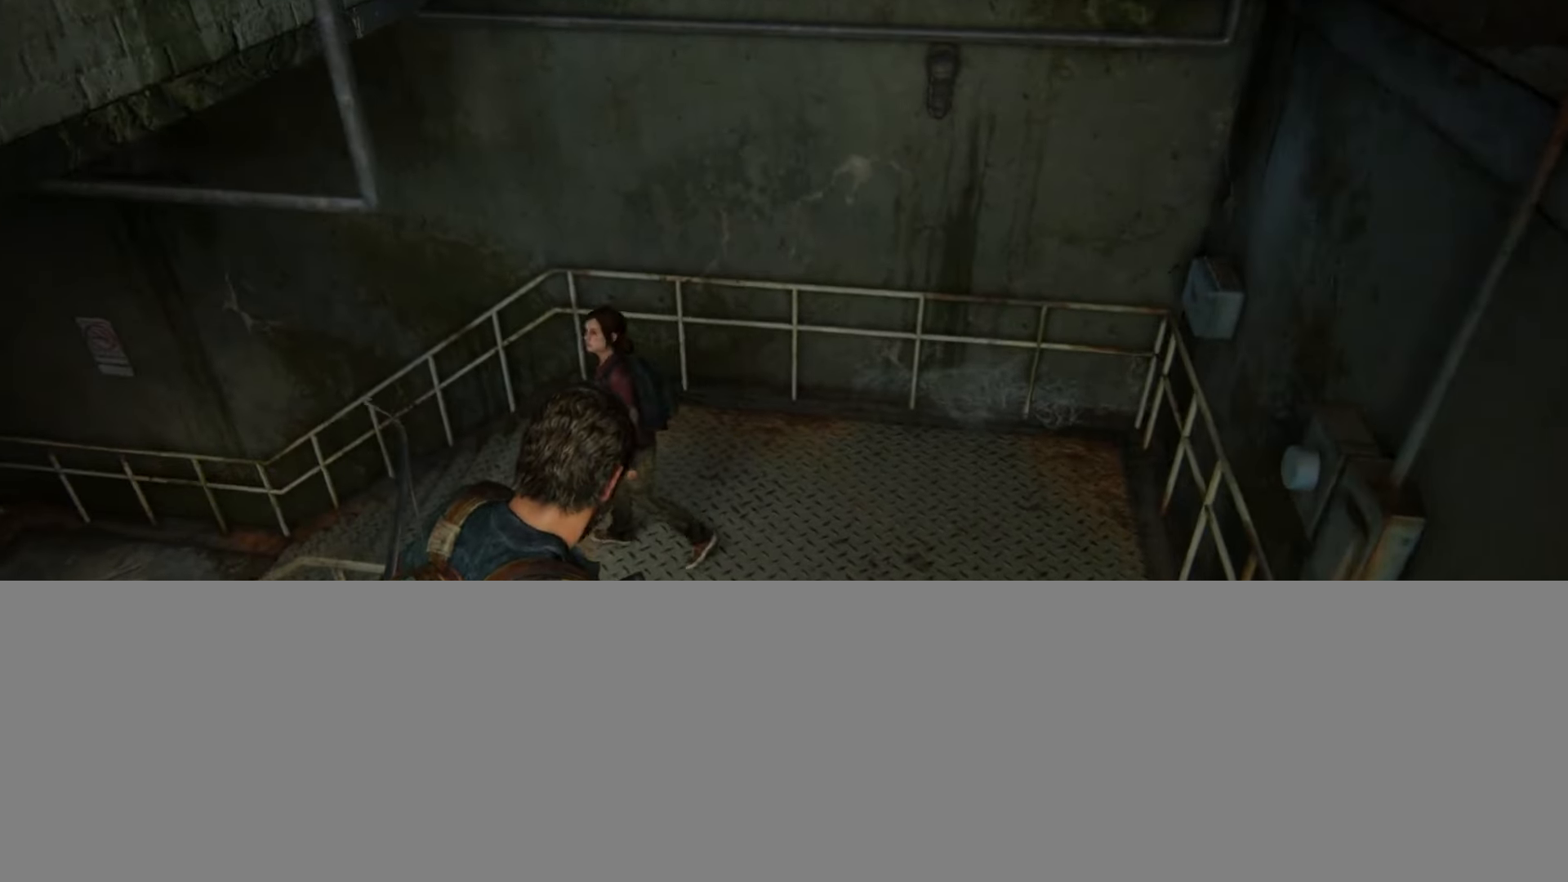
{"buttons": ["L2"], "left_stick": "up", "right_stick": "up-left", "events": [[183, "right_stick", "up-left"]]}
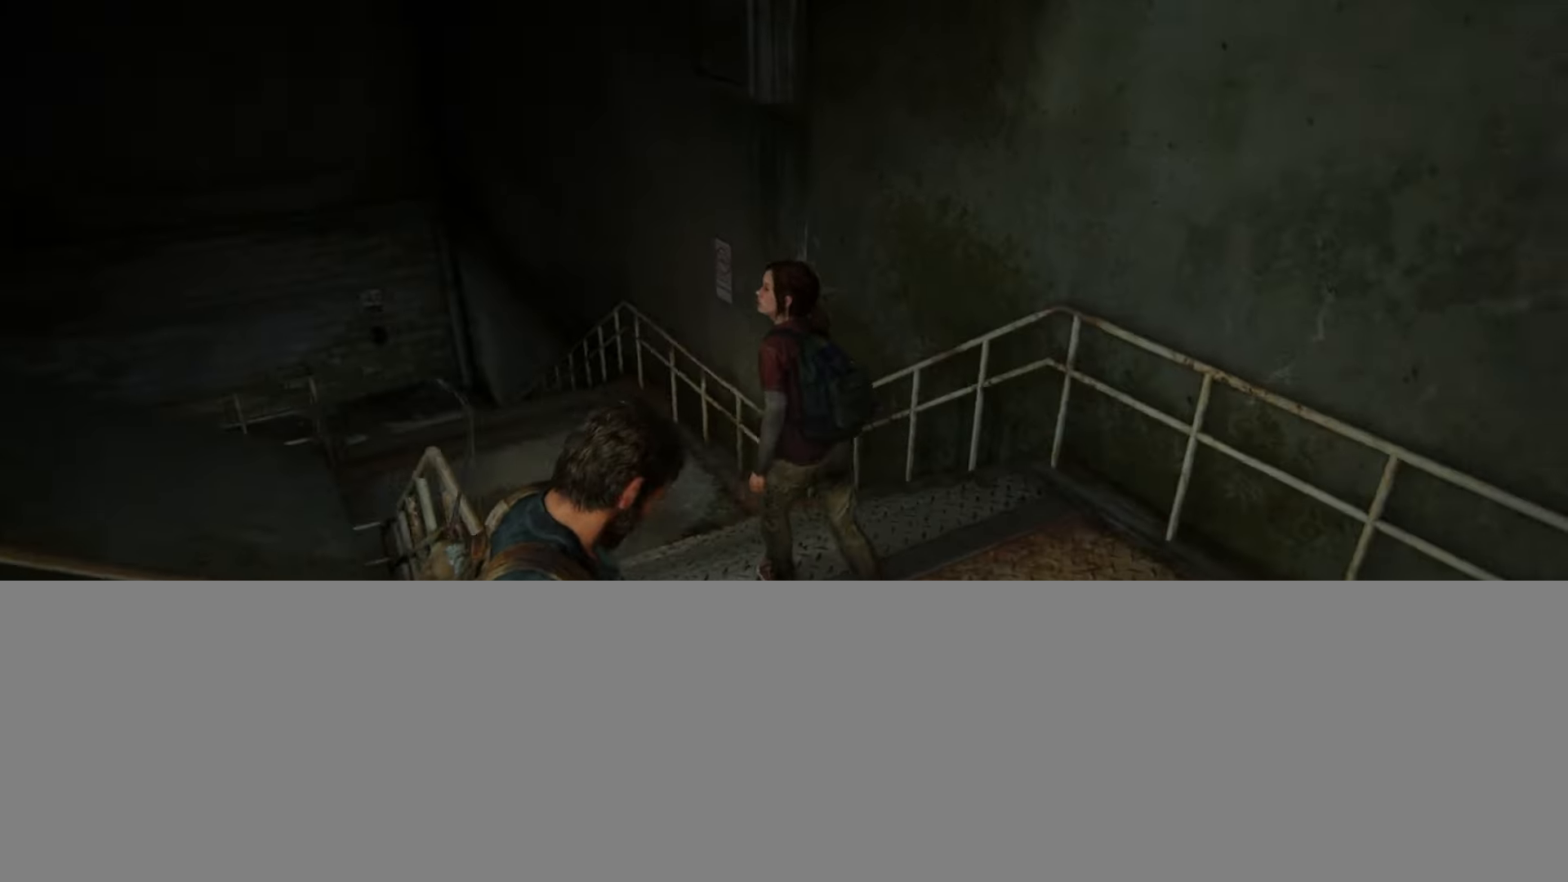
{"buttons": ["L2"], "left_stick": "up", "right_stick": "center", "events": [[150, "right_stick", "center"]]}
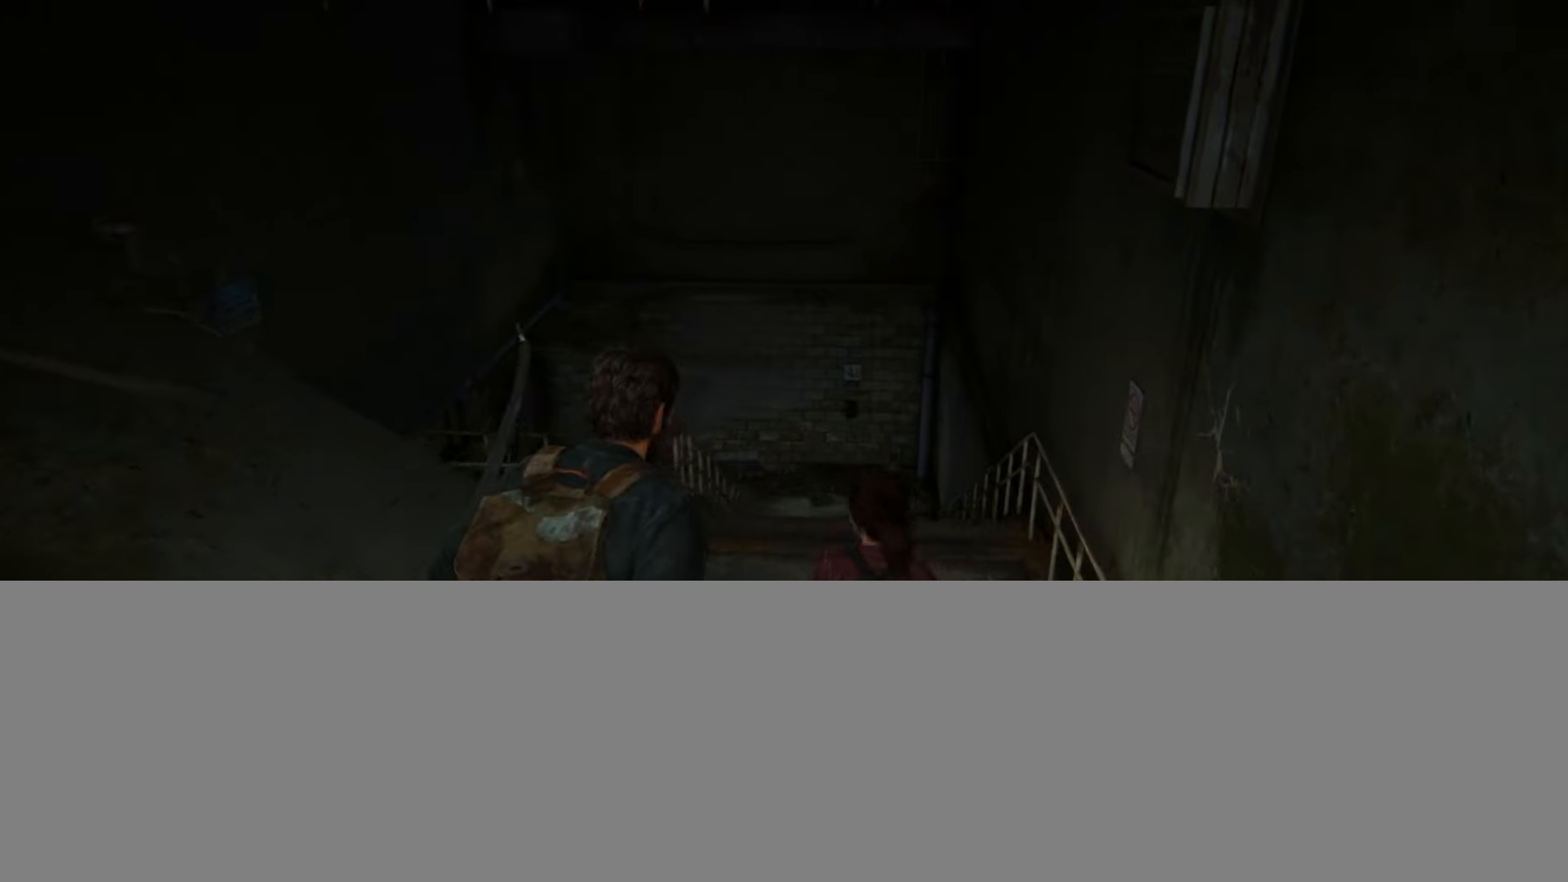
{"buttons": ["L2"], "left_stick": "up", "right_stick": "center", "events": [[83, "right_stick", "right"], [217, "right_stick", "center"]]}
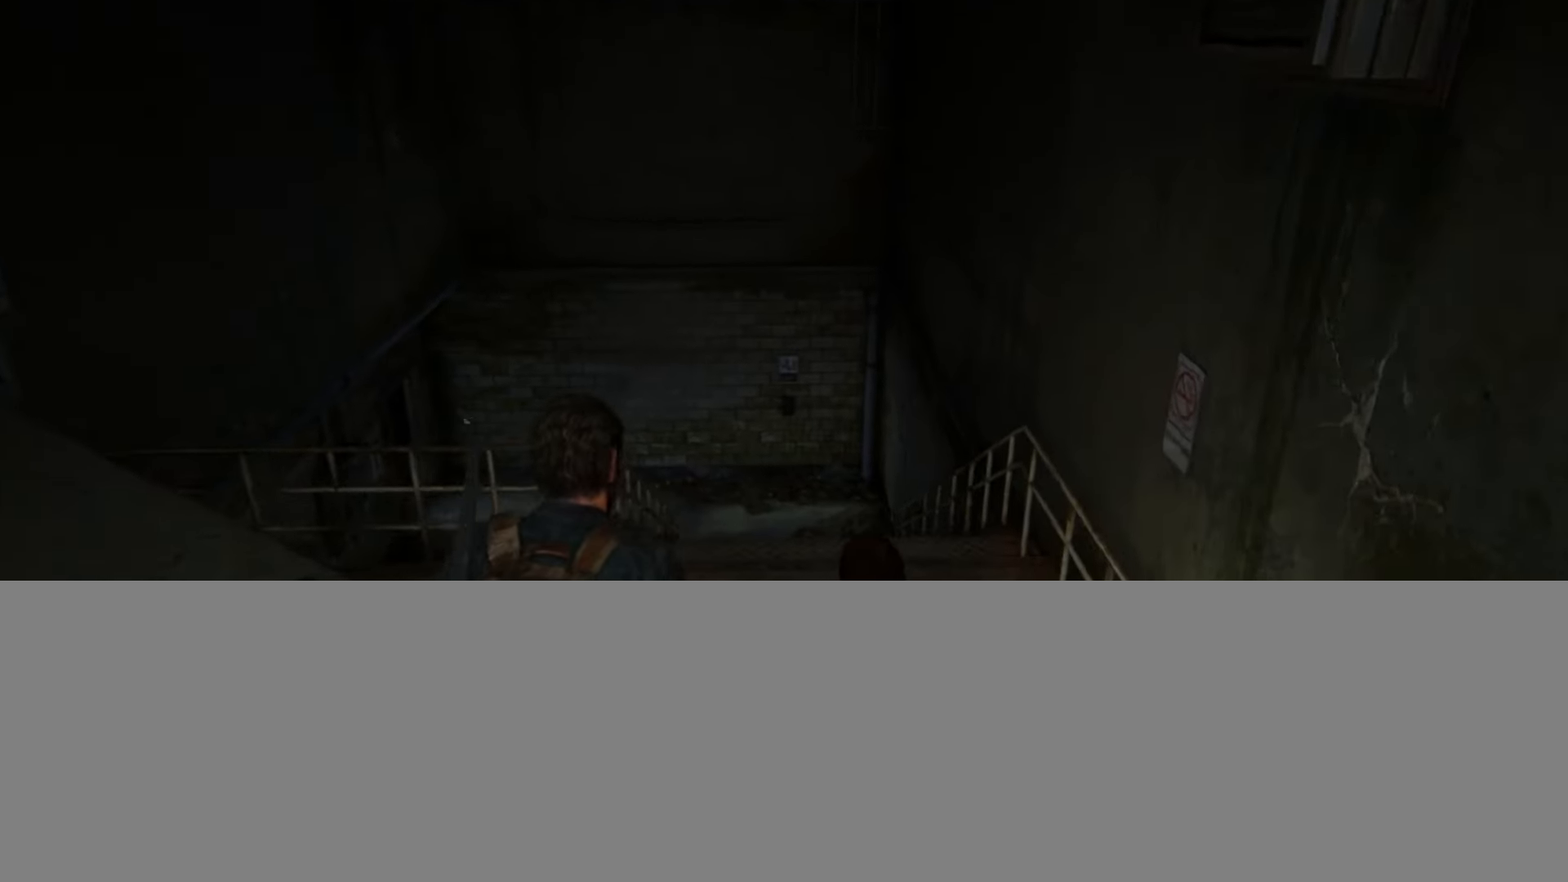
{"buttons": ["L2"], "left_stick": "up", "right_stick": "center", "events": [[367, "right_stick", "down-left"], [484, "right_stick", "center"]]}
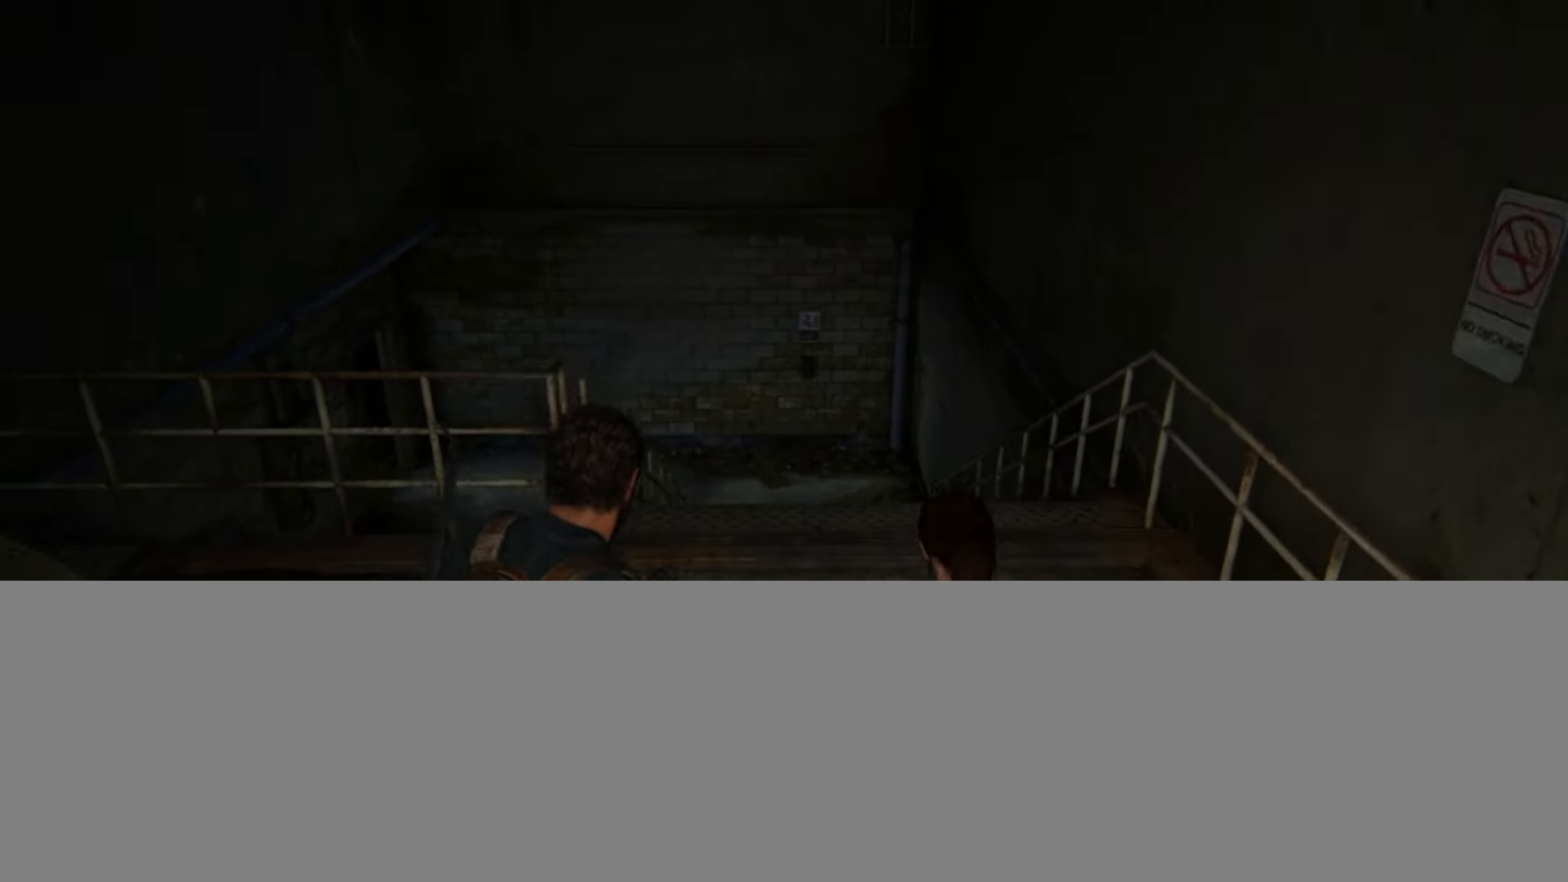
{"buttons": ["L2"], "left_stick": "up", "right_stick": "down", "events": [[500, "right_stick", "down"]]}
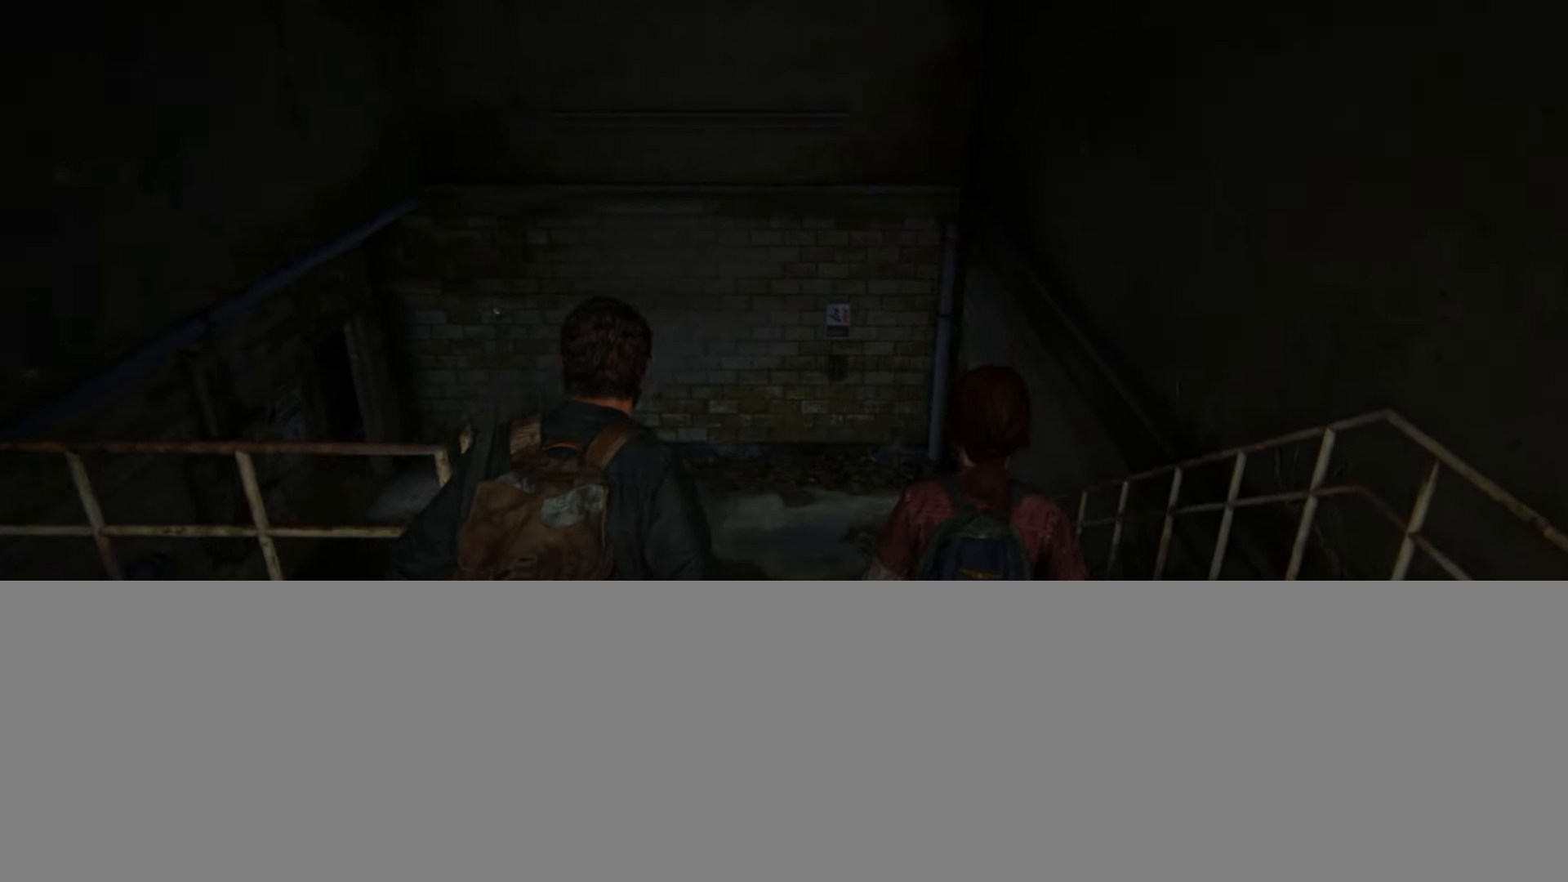
{"buttons": ["L2"], "left_stick": "up", "right_stick": "center", "events": [[134, "right_stick", "center"], [334, "right_stick", "down"], [501, "right_stick", "center"]]}
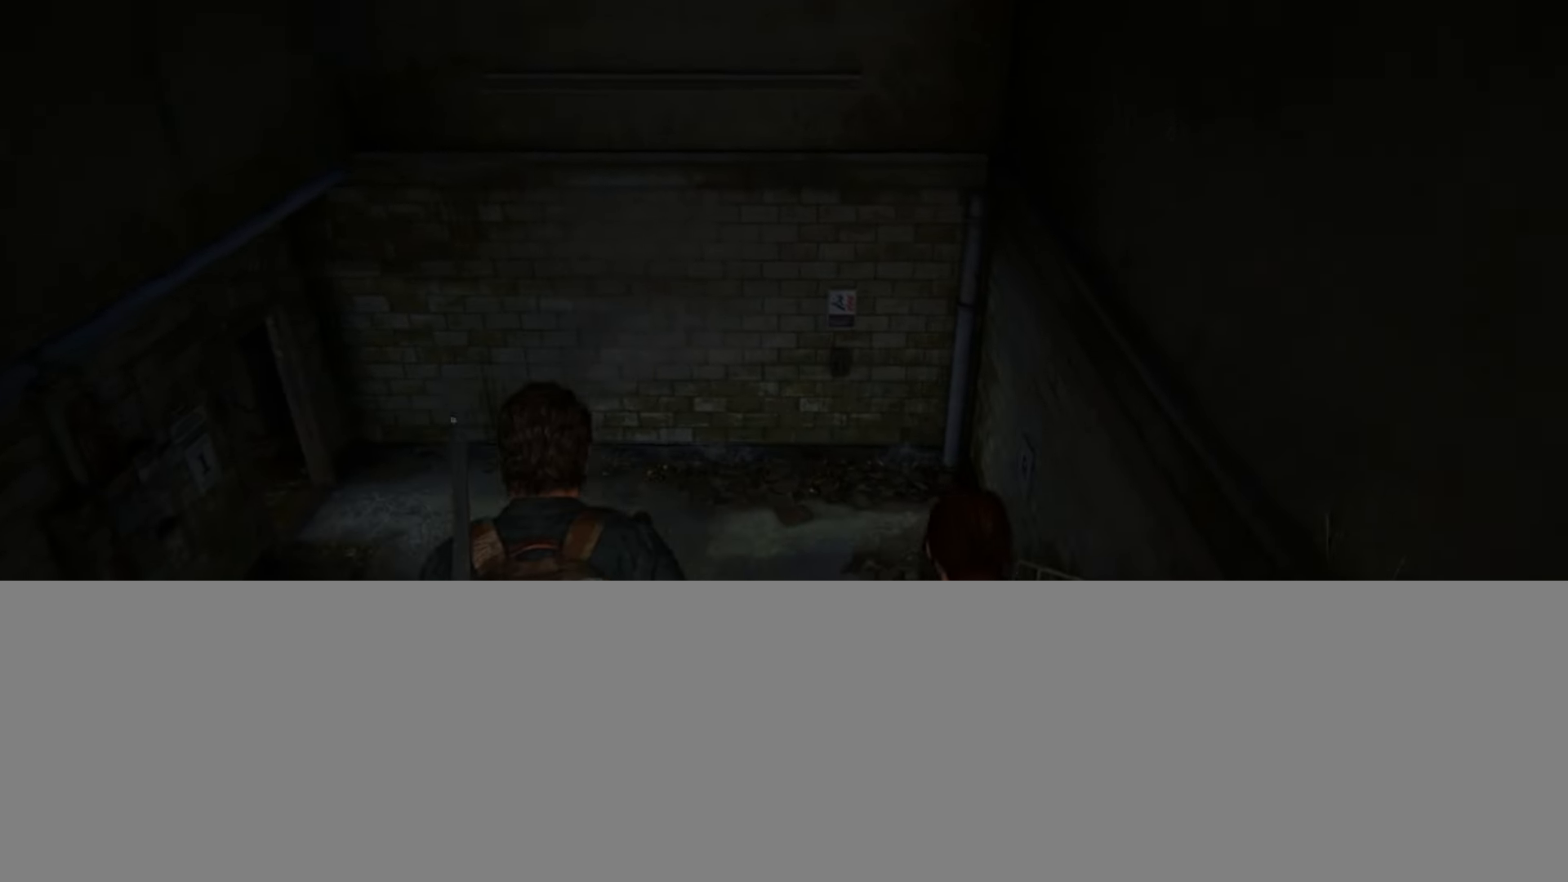
{"buttons": ["L2"], "left_stick": "up", "right_stick": "center", "events": []}
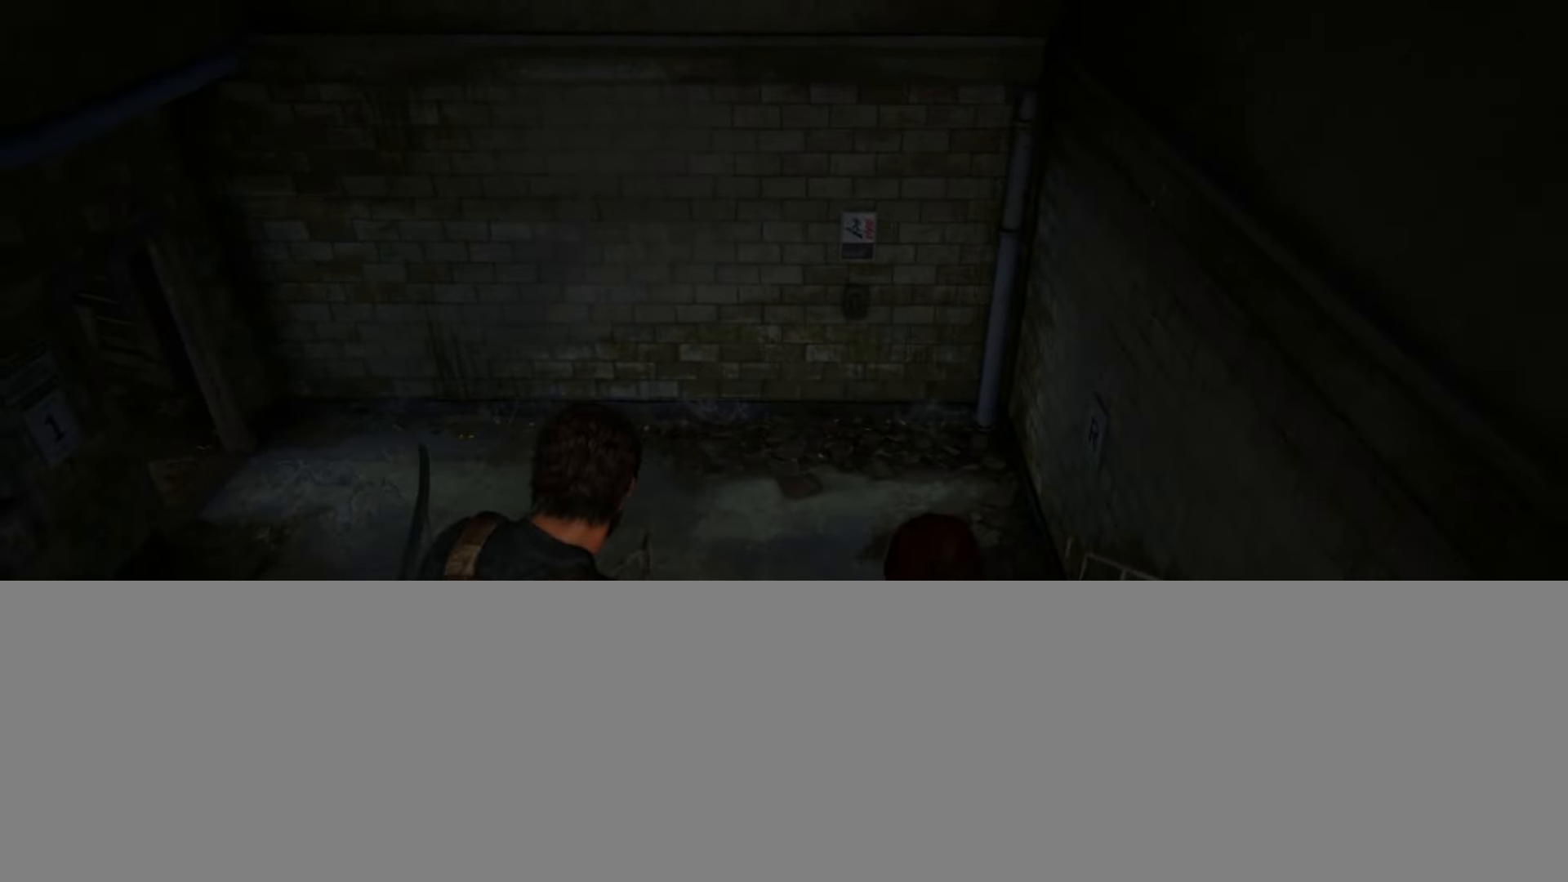
{"buttons": ["L2"], "left_stick": "up", "right_stick": "center", "events": []}
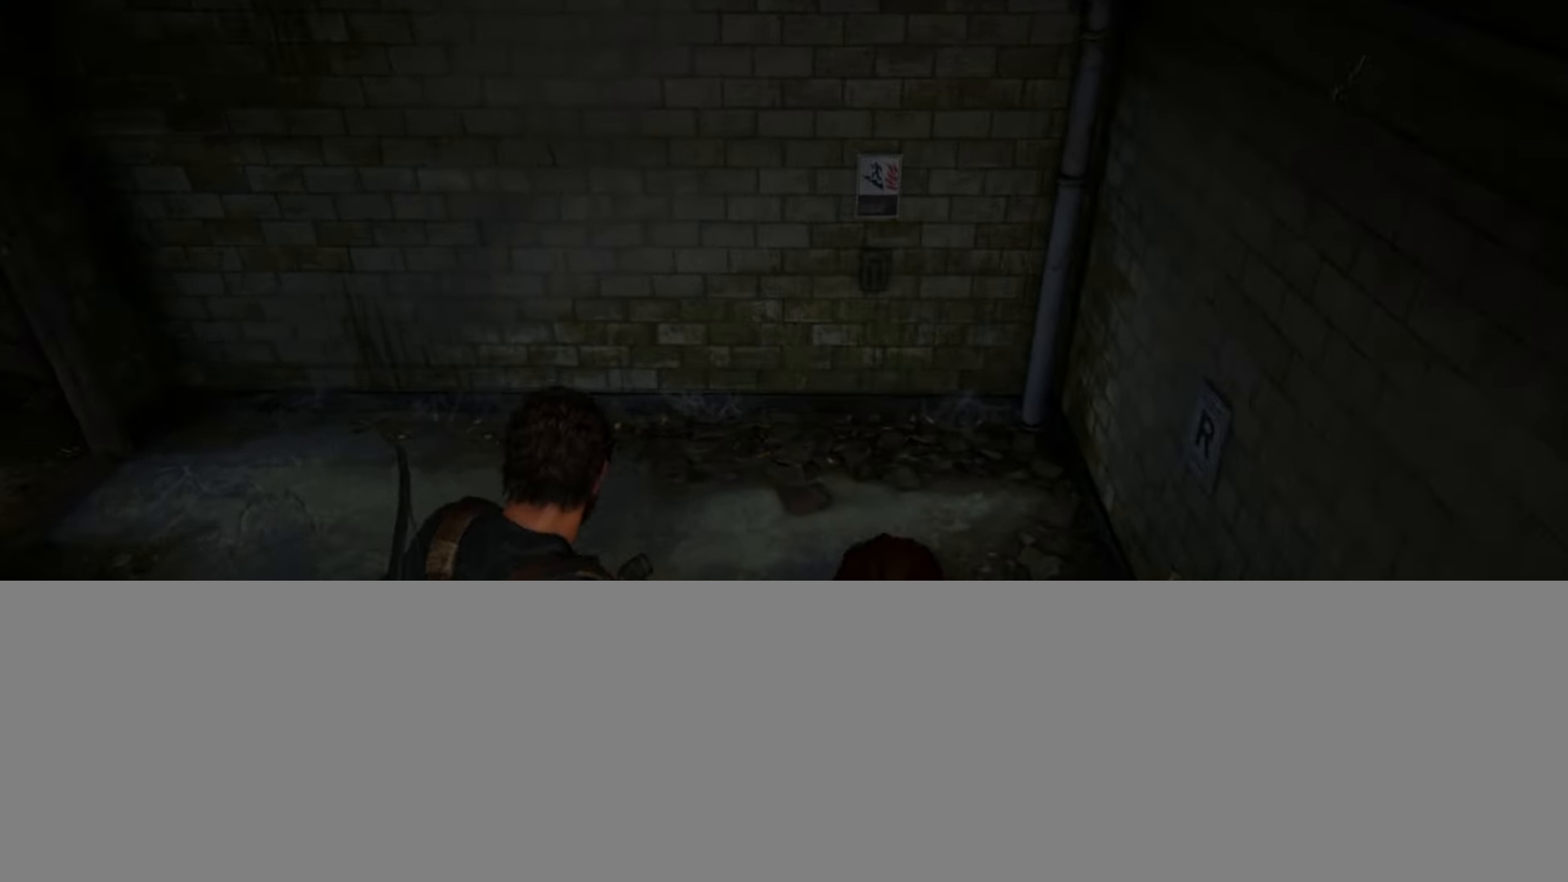
{"buttons": ["L2"], "left_stick": "up", "right_stick": "left", "events": [[200, "right_stick", "left"]]}
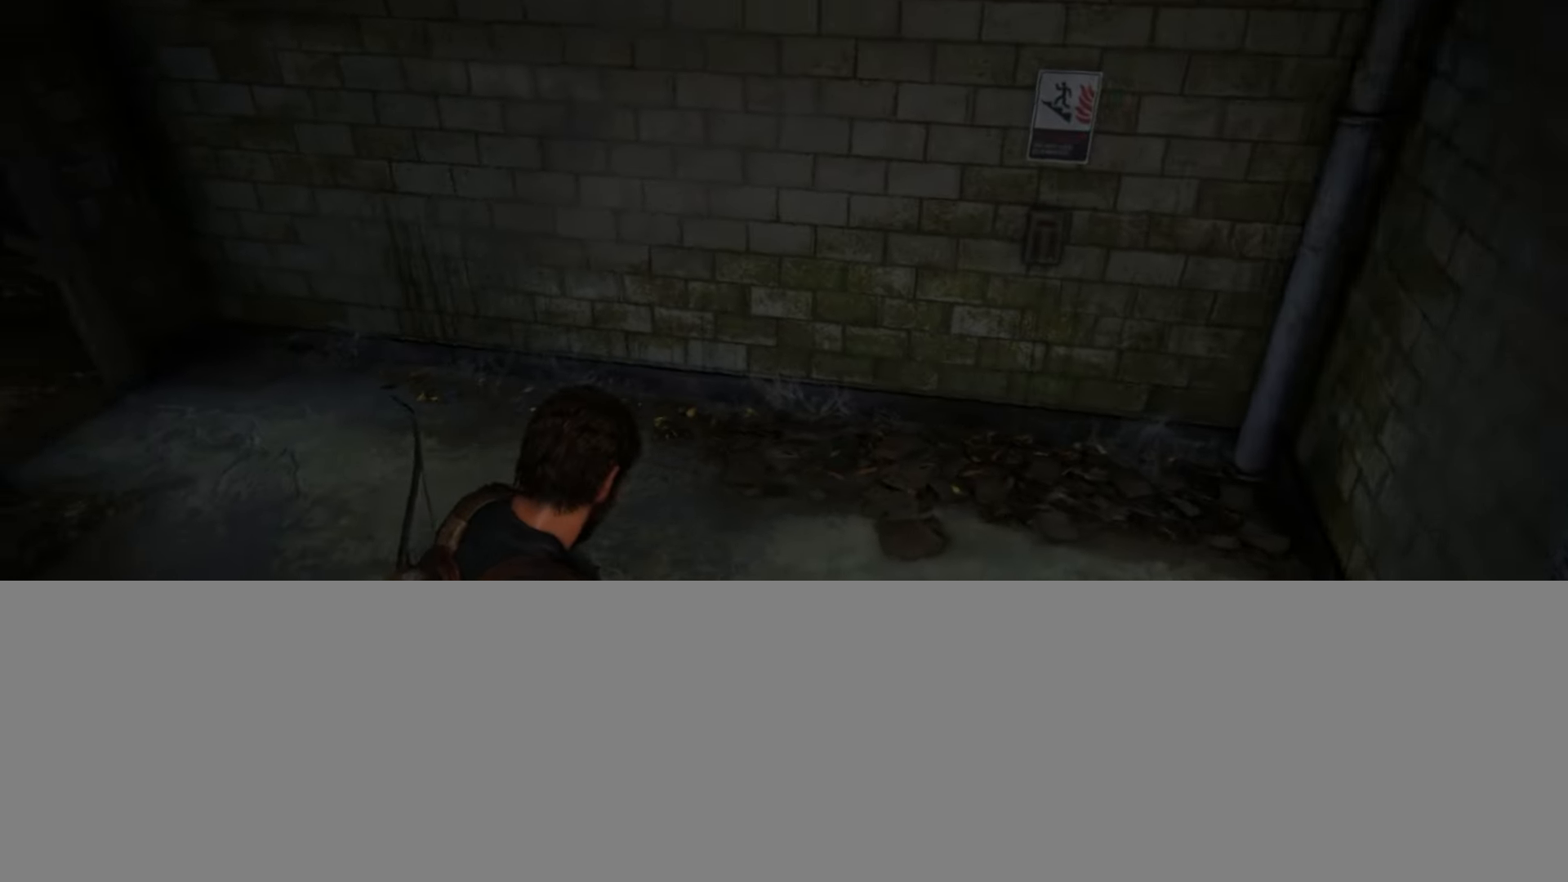
{"buttons": ["L2"], "left_stick": "up", "right_stick": "center", "events": [[33, "right_stick", "up-left"], [483, "right_stick", "center"]]}
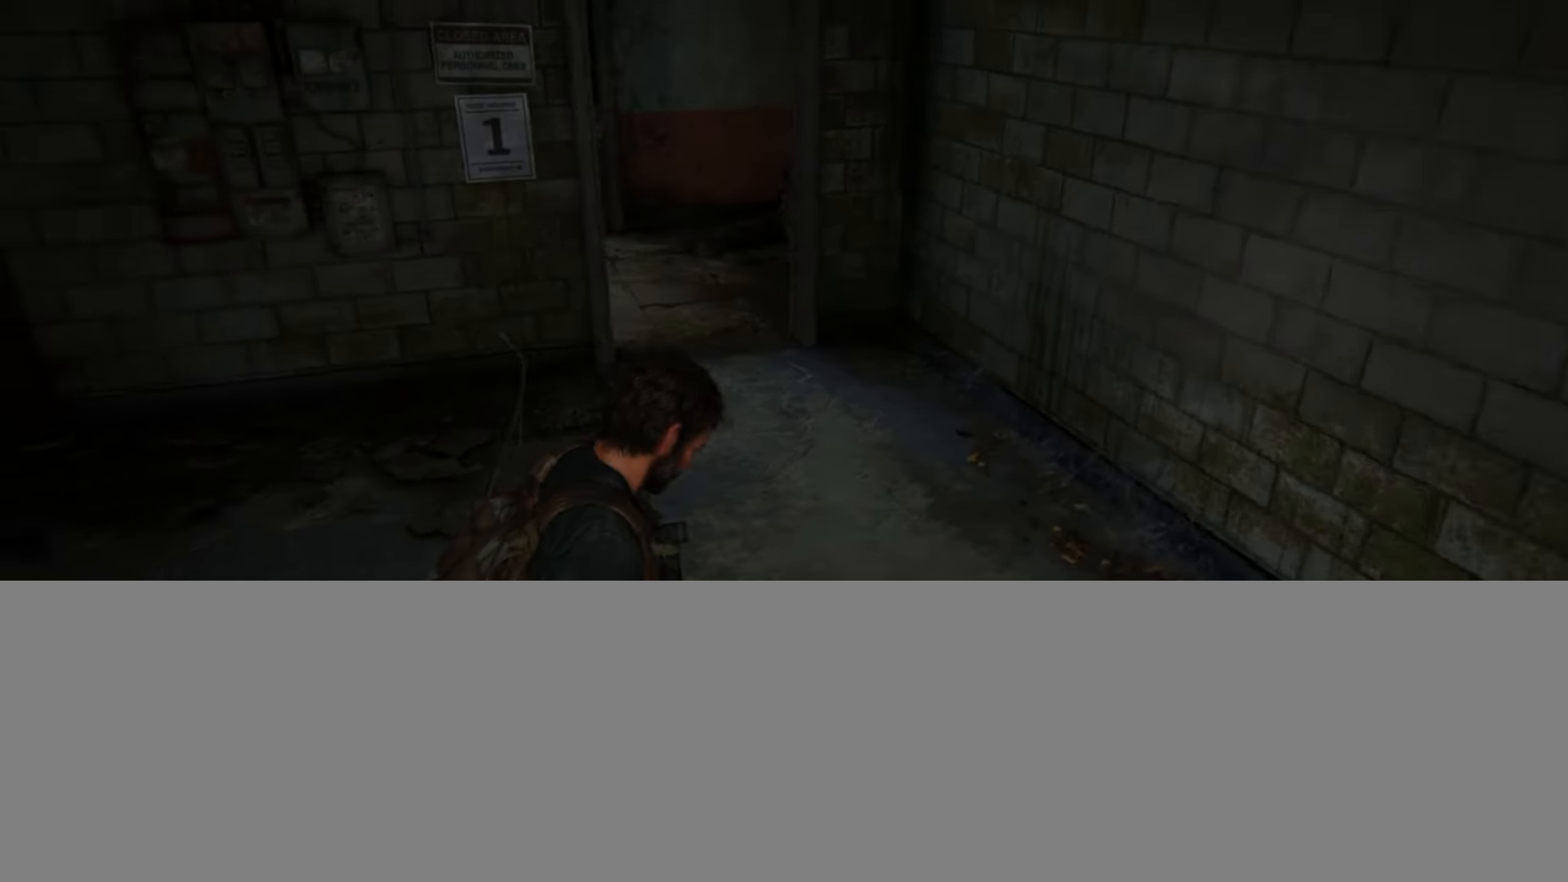
{"buttons": ["L2"], "left_stick": "up", "right_stick": "center", "events": [[317, "right_stick", "up-left"], [484, "right_stick", "center"]]}
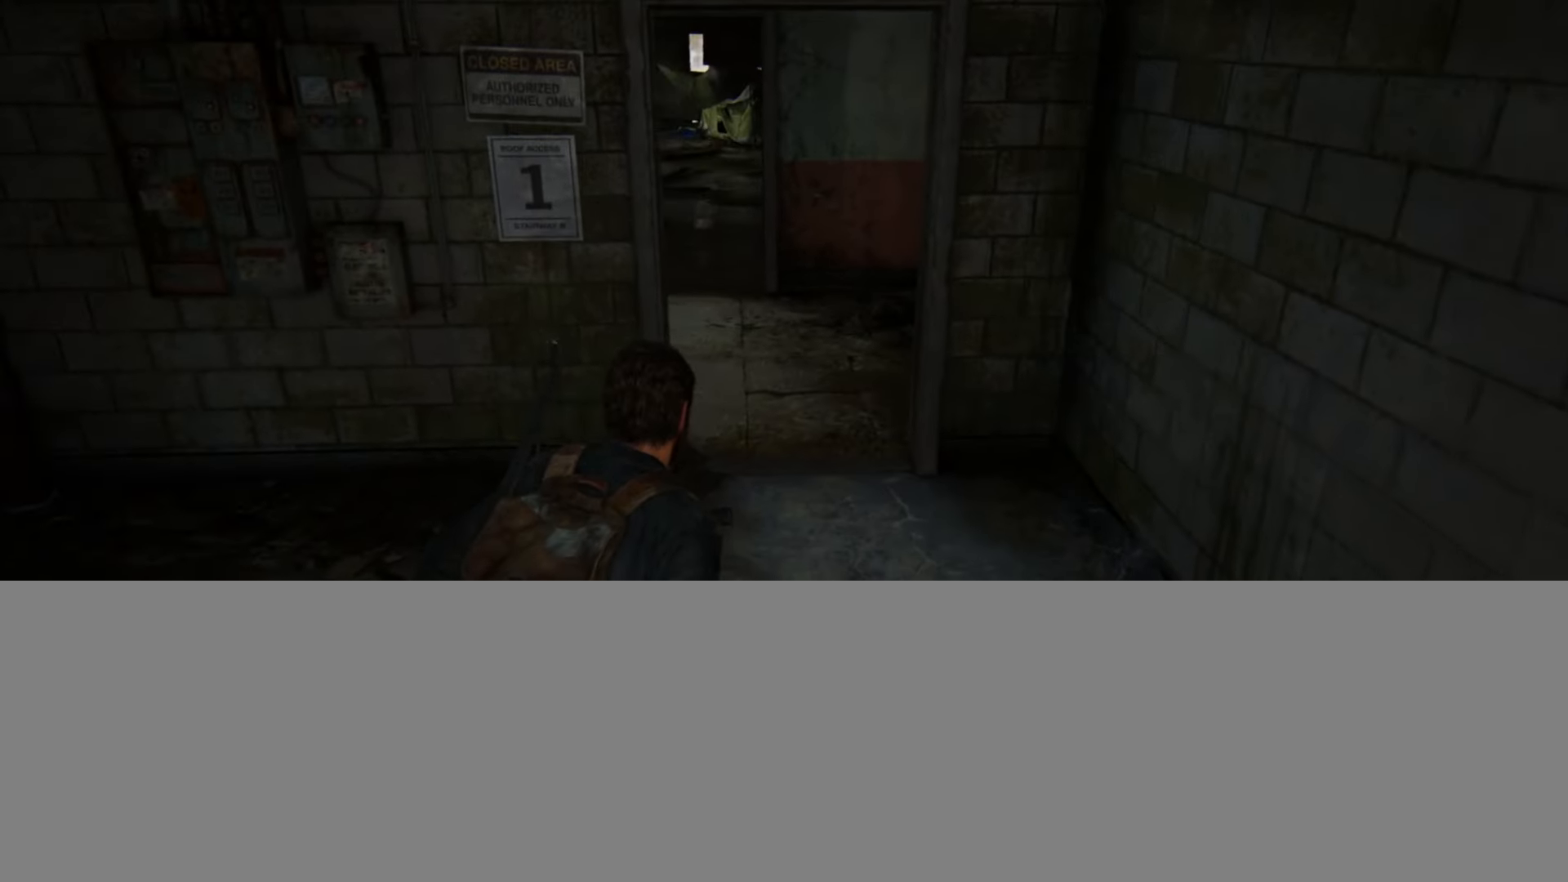
{"buttons": ["L2"], "left_stick": "up", "right_stick": "center", "events": [[250, "right_stick", "up-left"], [383, "right_stick", "center"]]}
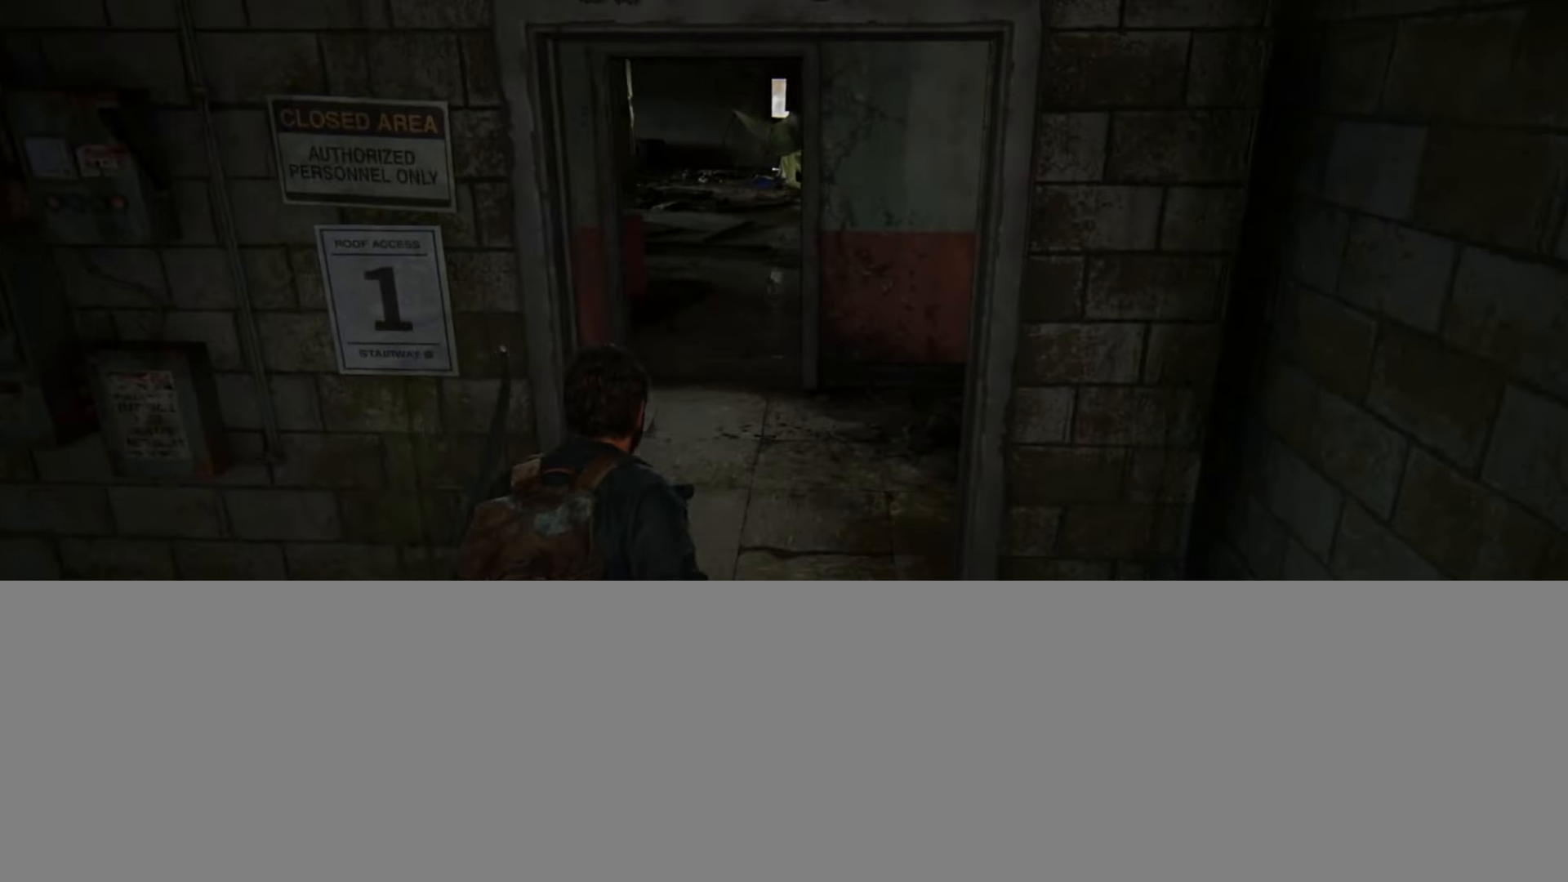
{"buttons": ["L2"], "left_stick": "up", "right_stick": "center", "events": [[167, "right_stick", "up-left"], [300, "right_stick", "center"]]}
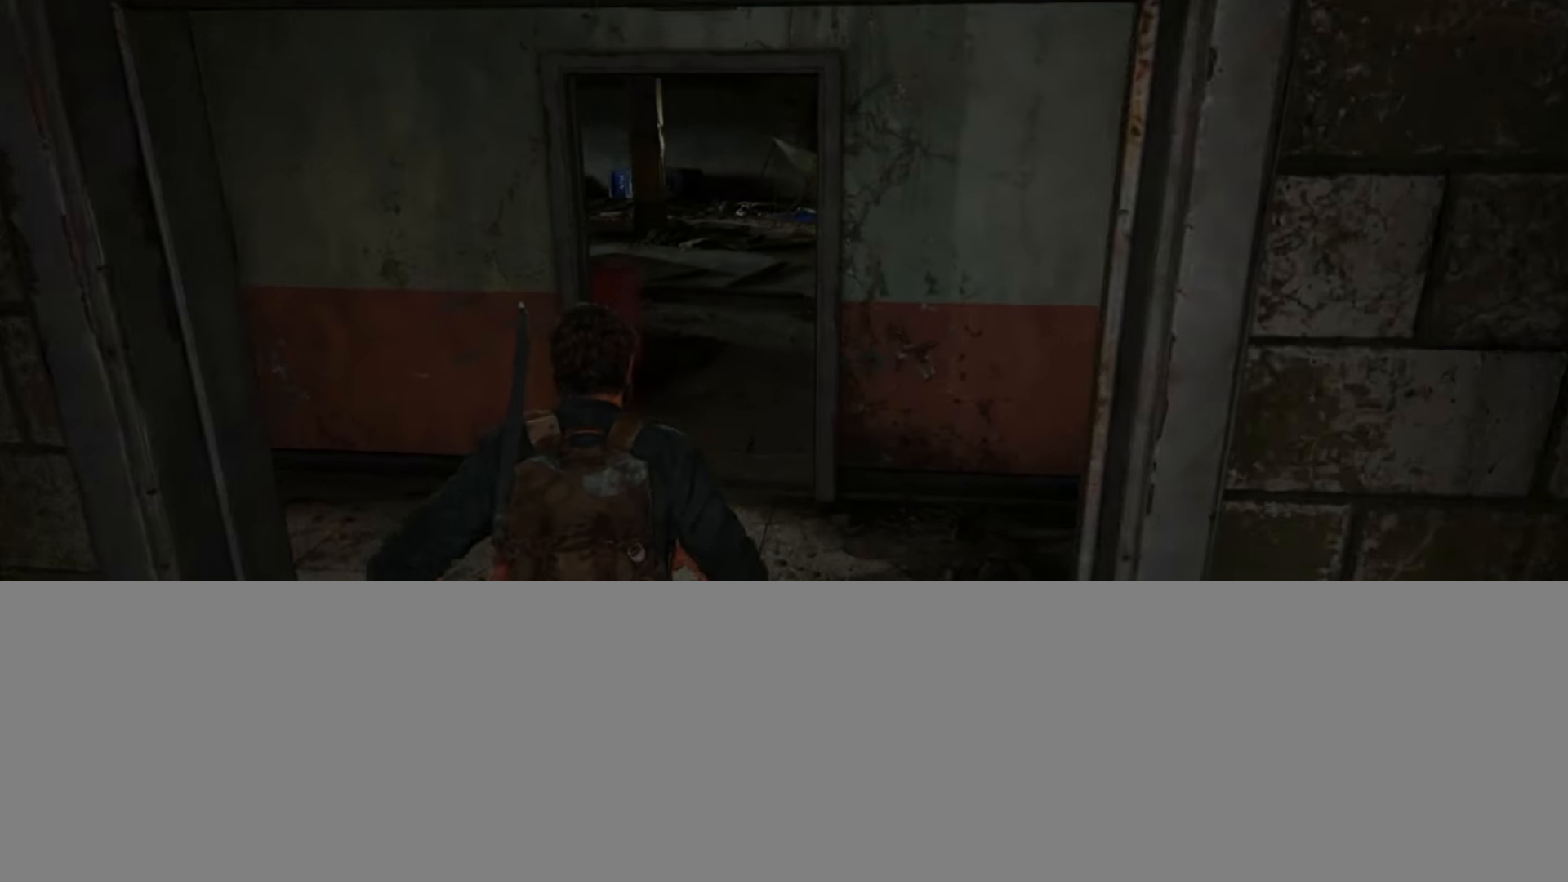
{"buttons": ["L2"], "left_stick": "up", "right_stick": "center", "events": [[333, "right_stick", "up-left"], [467, "right_stick", "center"]]}
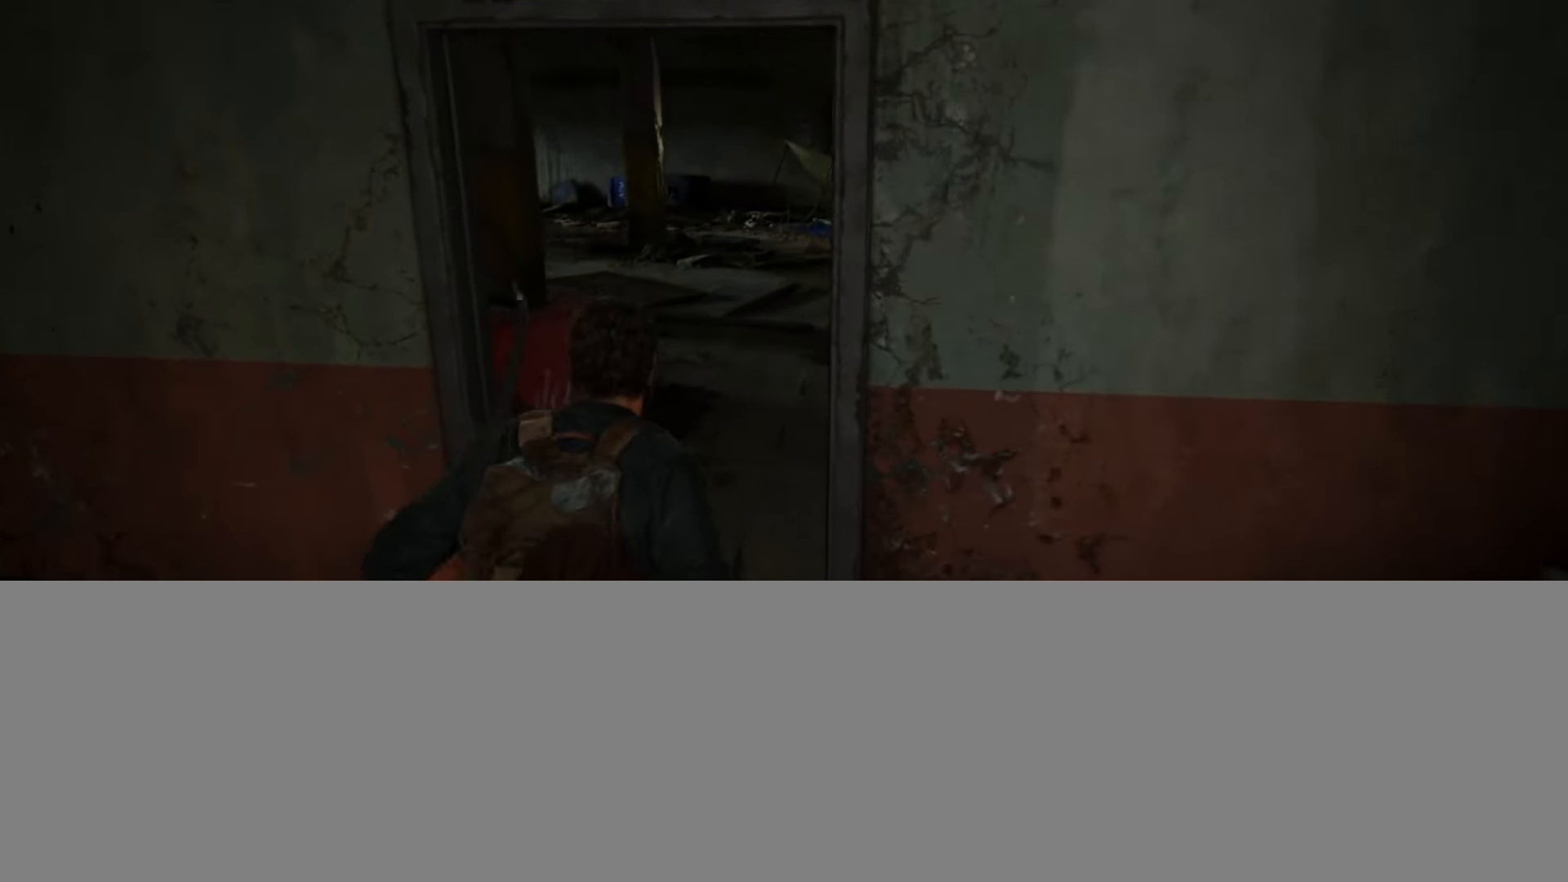
{"buttons": ["L2"], "left_stick": "up", "right_stick": "center", "events": [[250, "right_stick", "up-left"], [334, "right_stick", "center"]]}
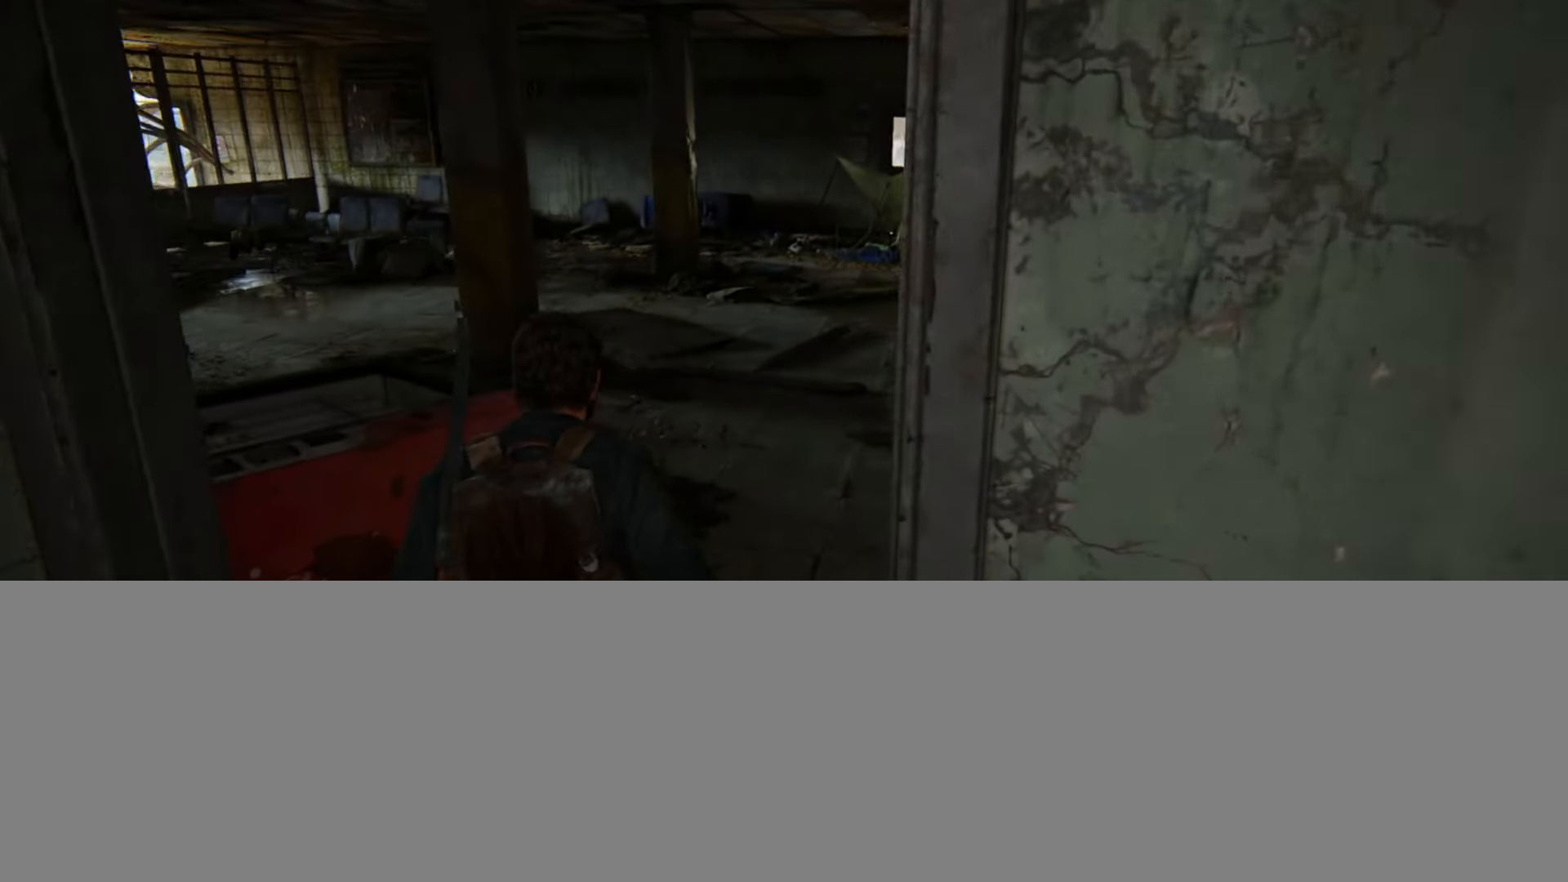
{"buttons": ["L2"], "left_stick": "up", "right_stick": "left", "events": [[83, "right_stick", "left"]]}
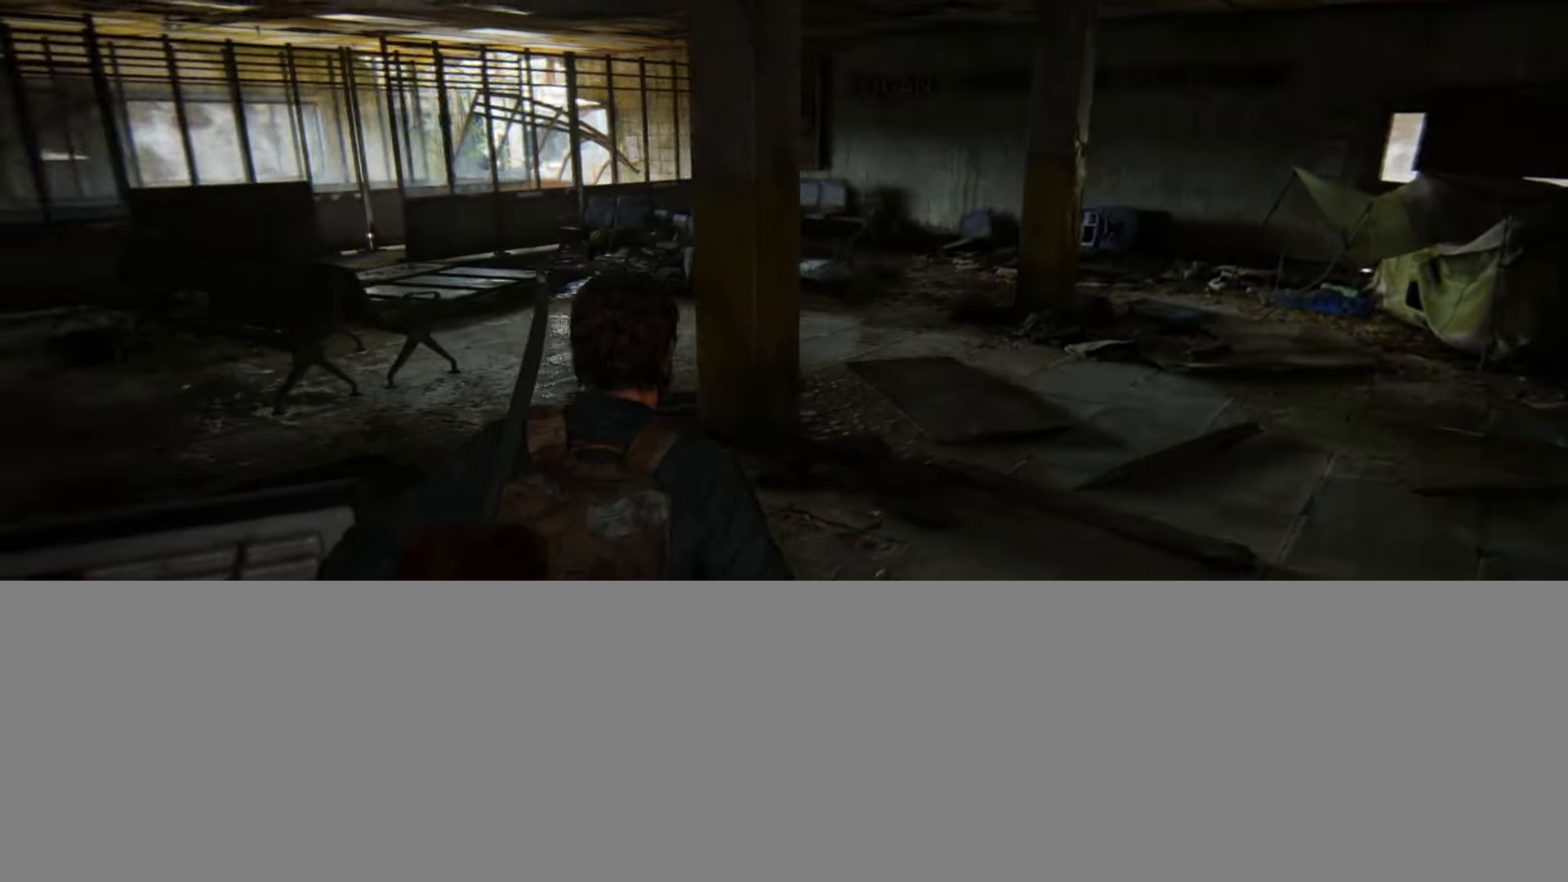
{"buttons": ["L2"], "left_stick": "up", "right_stick": "center", "events": [[34, "right_stick", "center"]]}
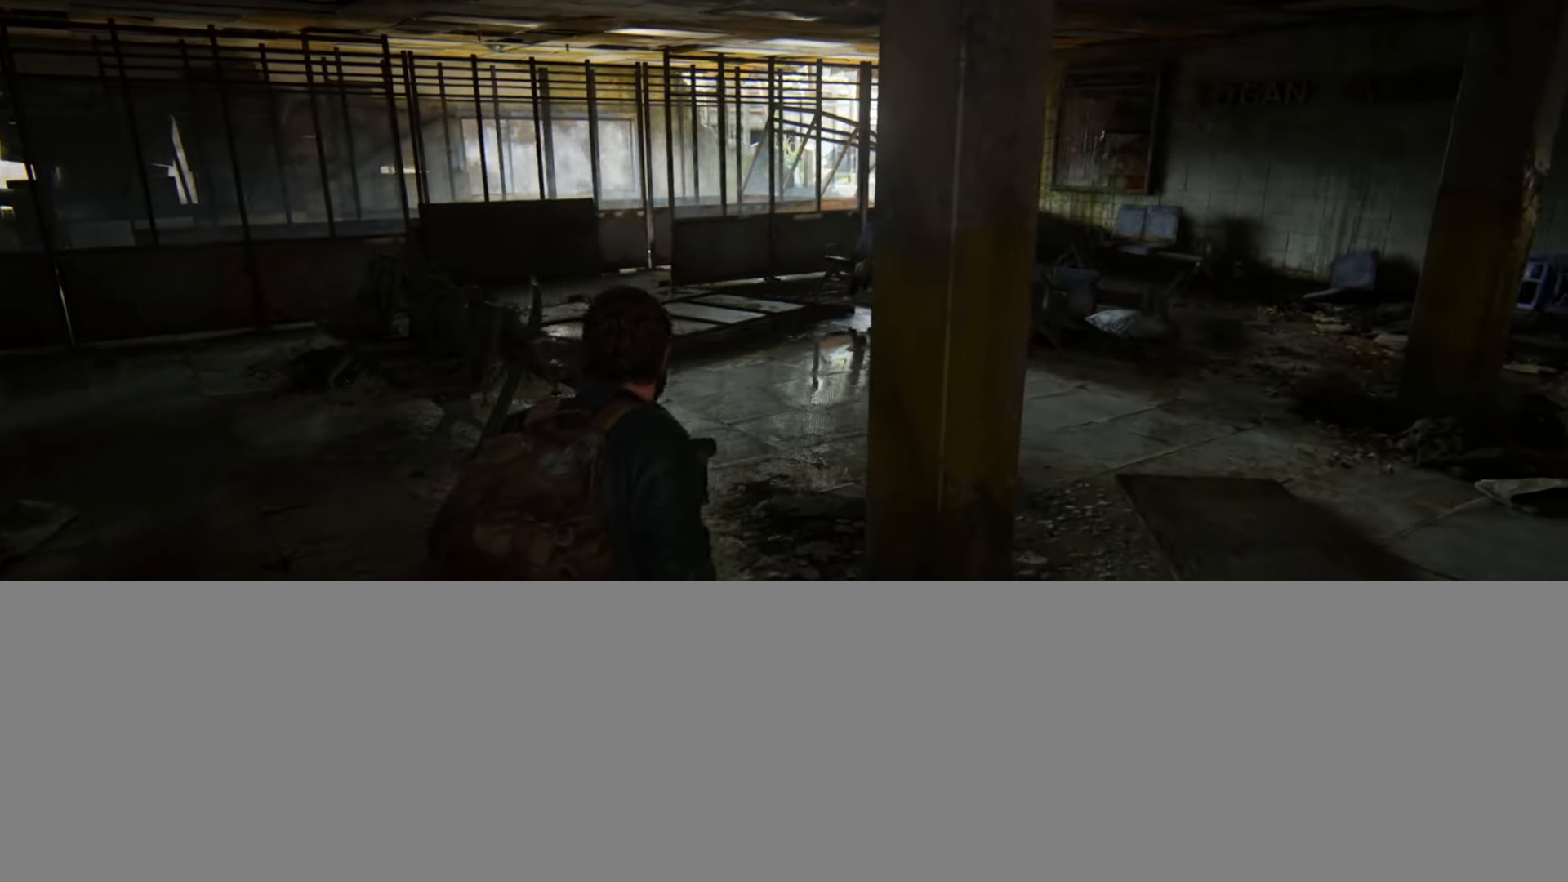
{"buttons": ["L2"], "left_stick": "up", "right_stick": "center", "events": [[267, "right_stick", "left"], [383, "right_stick", "center"]]}
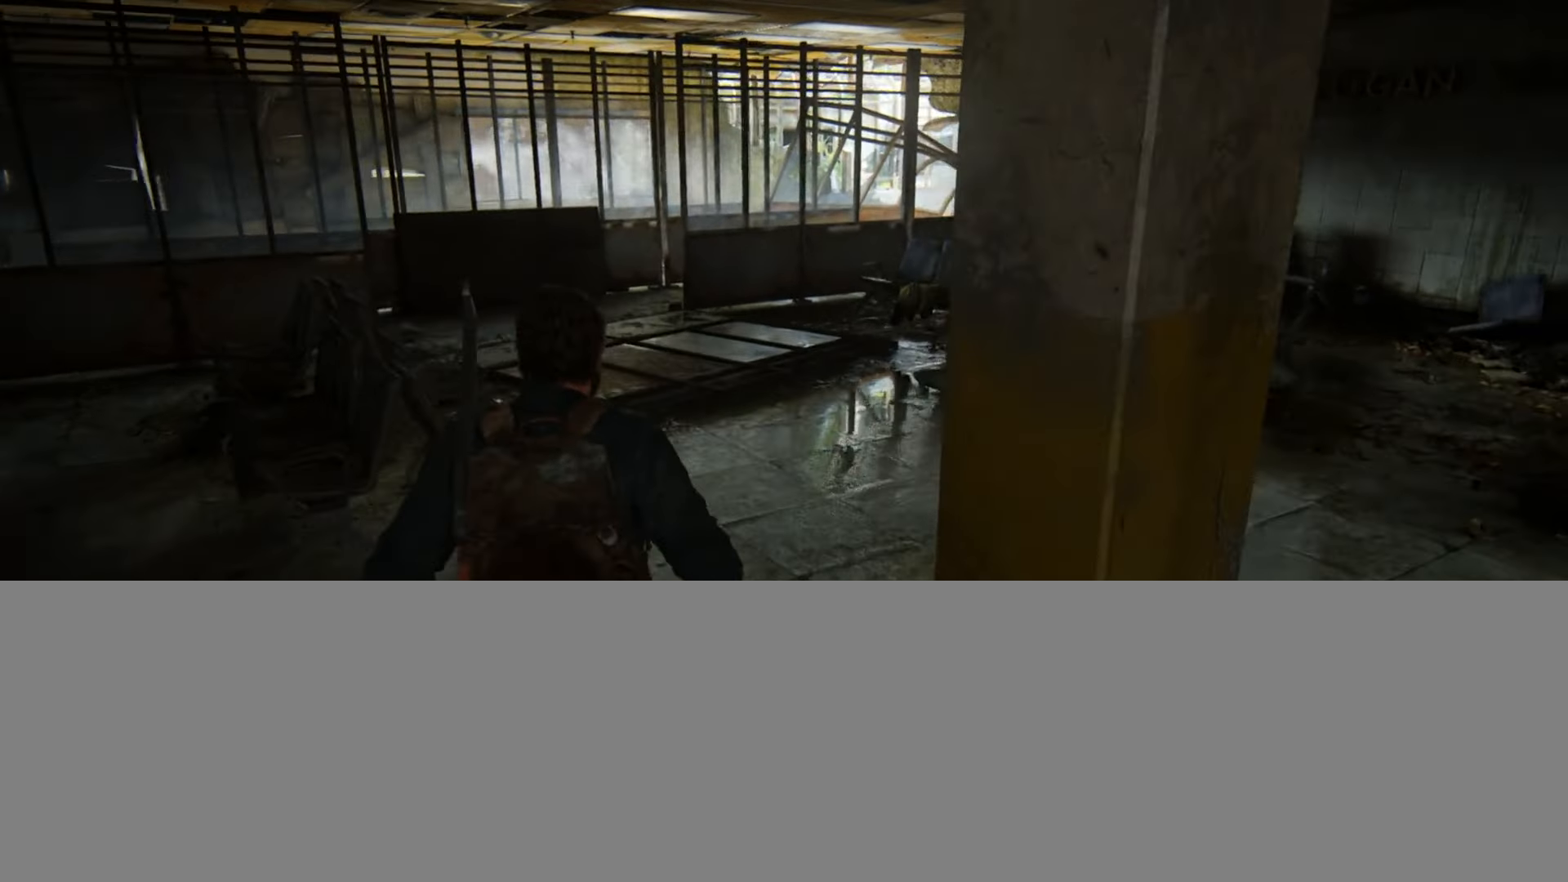
{"buttons": ["L2"], "left_stick": "up", "right_stick": "center", "events": [[84, "right_stick", "left"], [234, "right_stick", "center"]]}
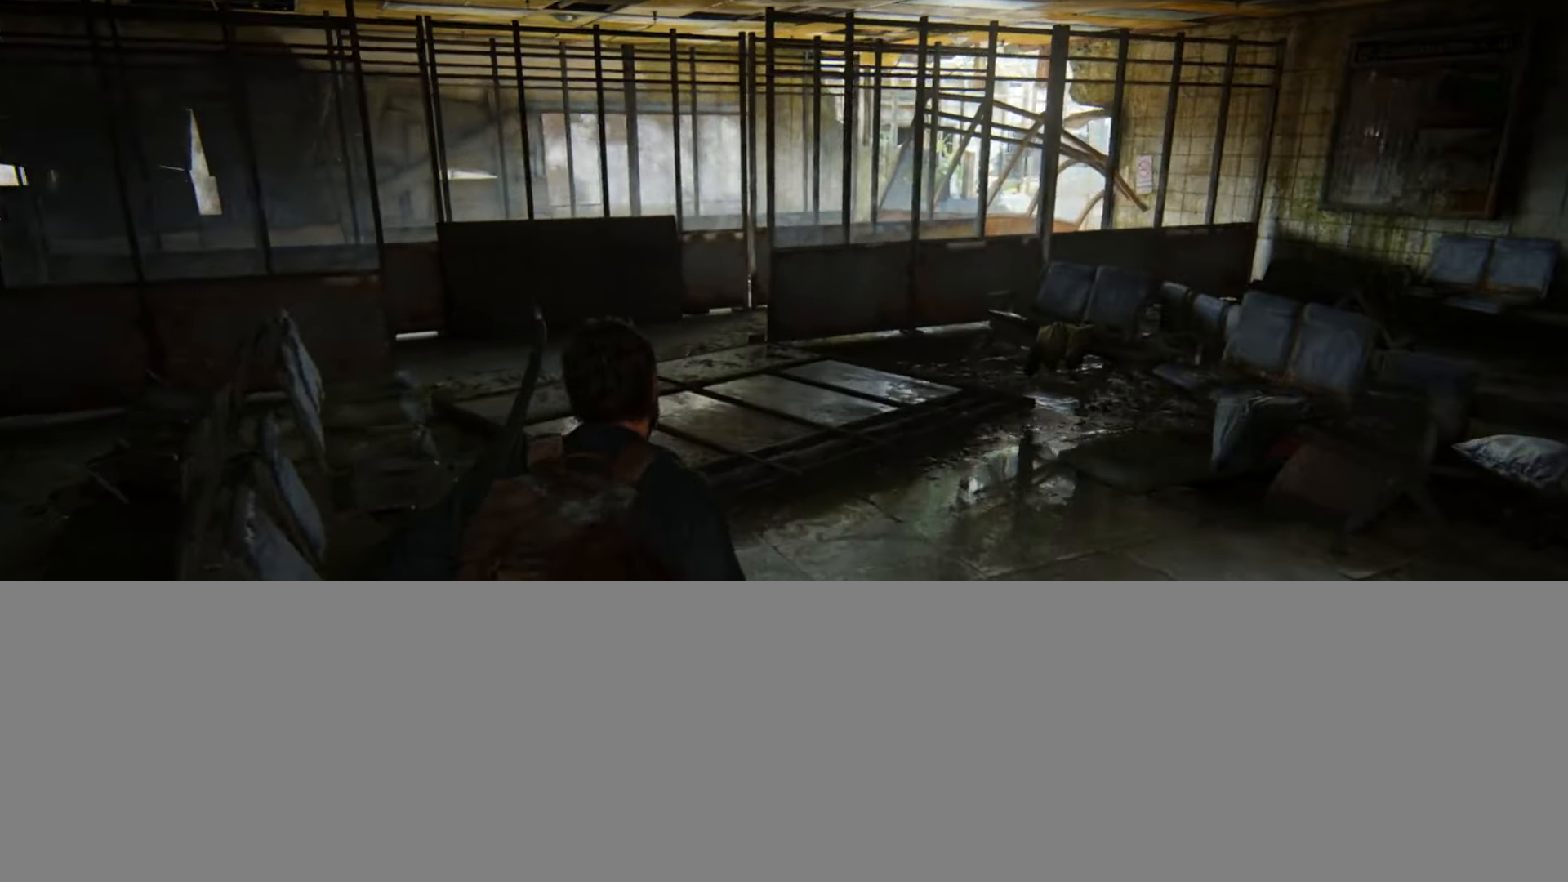
{"buttons": ["L2"], "left_stick": "up", "right_stick": "center", "events": [[50, "right_stick", "left"], [300, "right_stick", "center"]]}
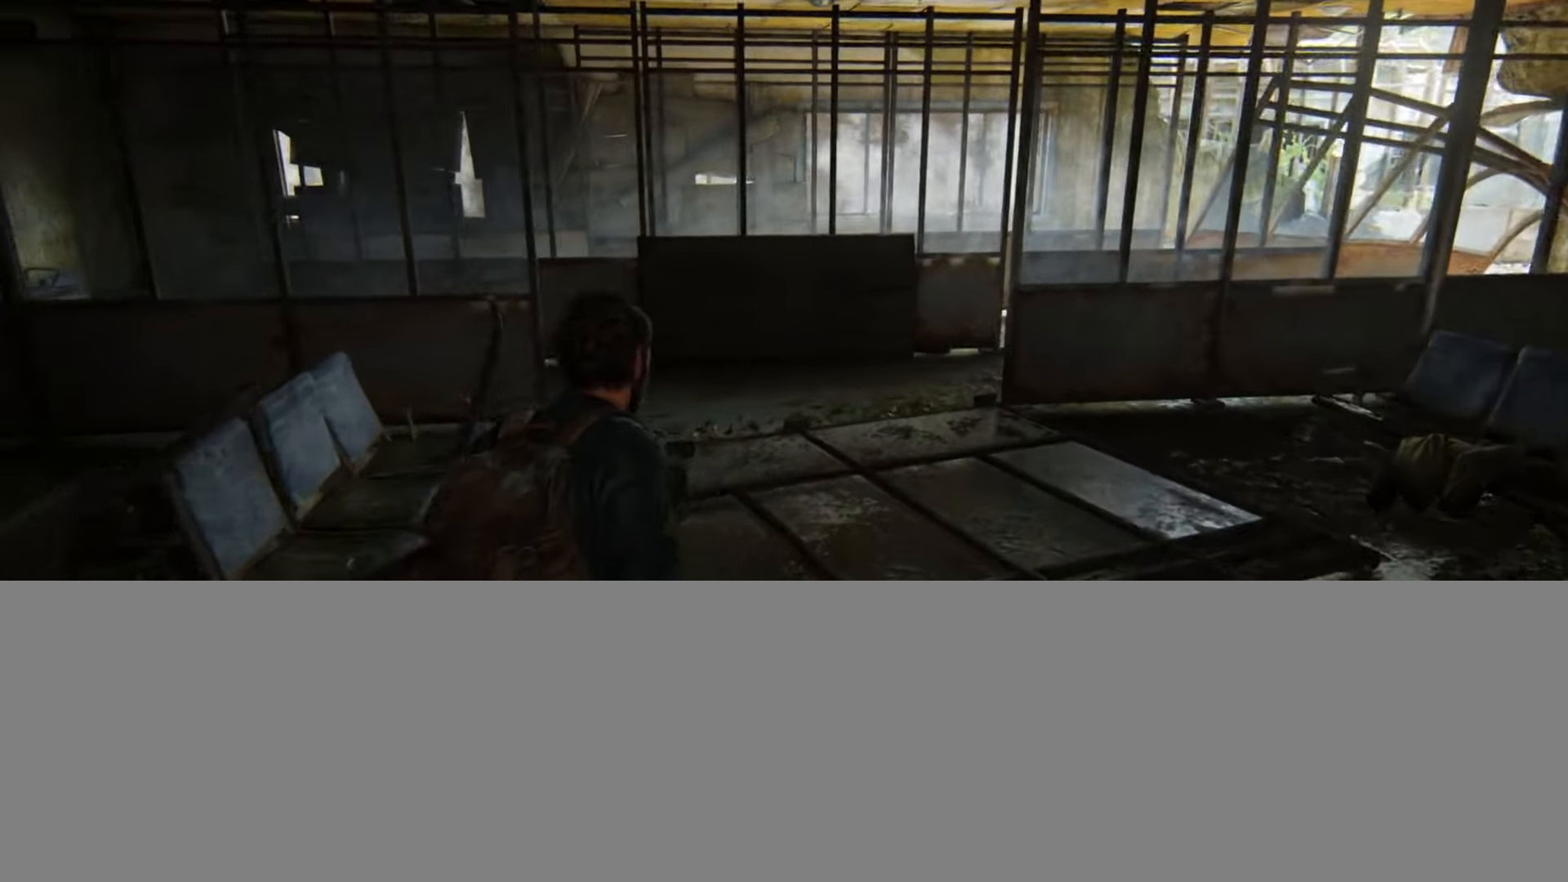
{"buttons": ["L2"], "left_stick": "up", "right_stick": "center", "events": [[117, "right_stick", "left"], [317, "right_stick", "center"]]}
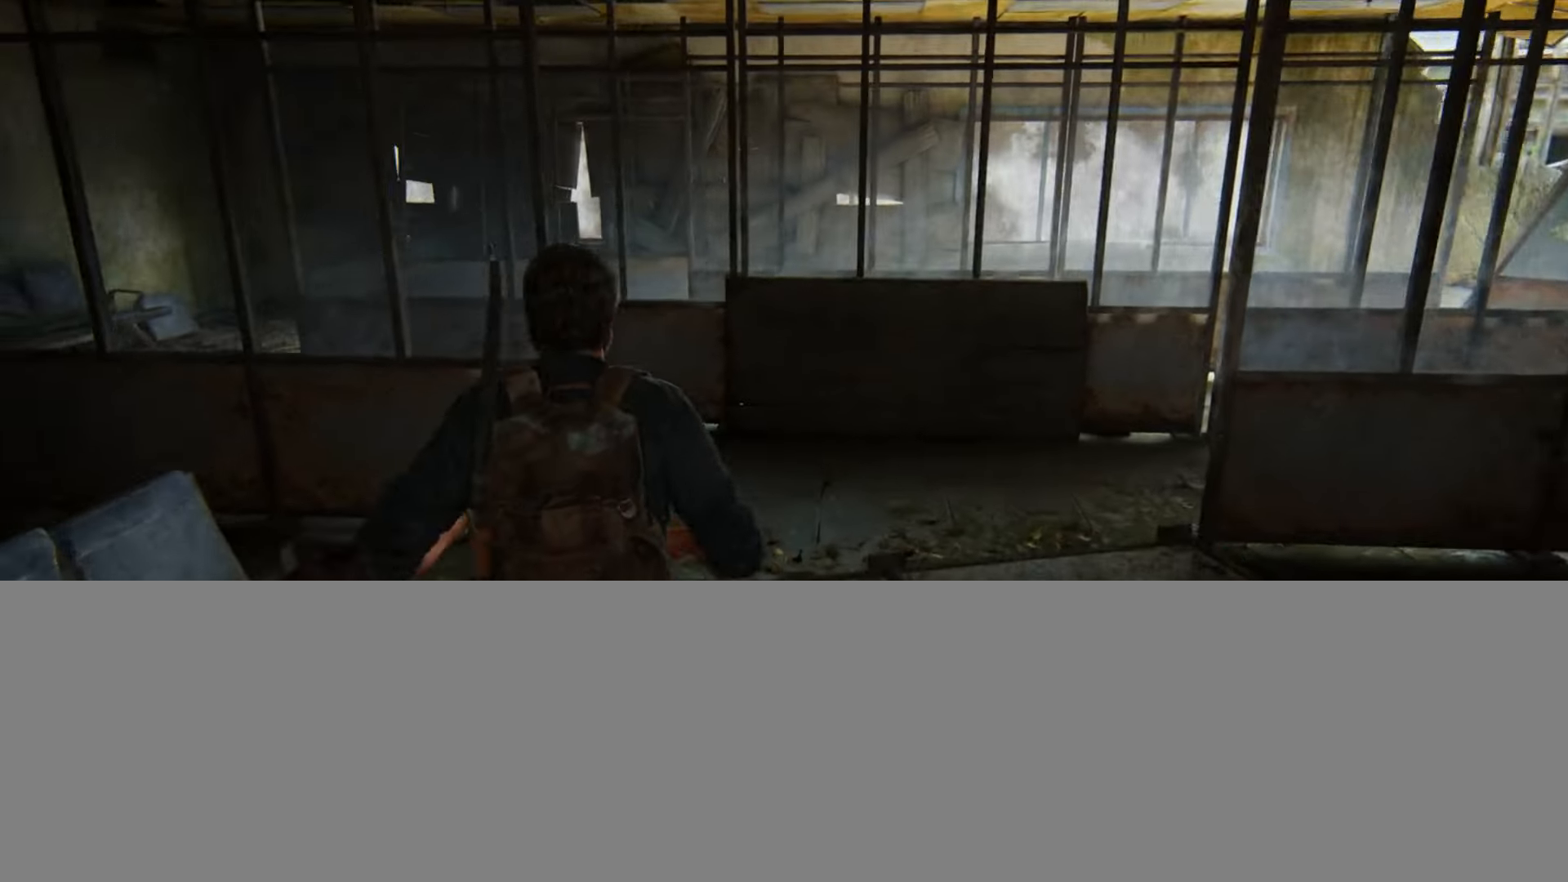
{"buttons": ["L2"], "left_stick": "up-left", "right_stick": "left", "events": [[66, "right_stick", "left"], [217, "right_stick", "center"], [267, "left_stick", "up-left"], [283, "right_stick", "left"]]}
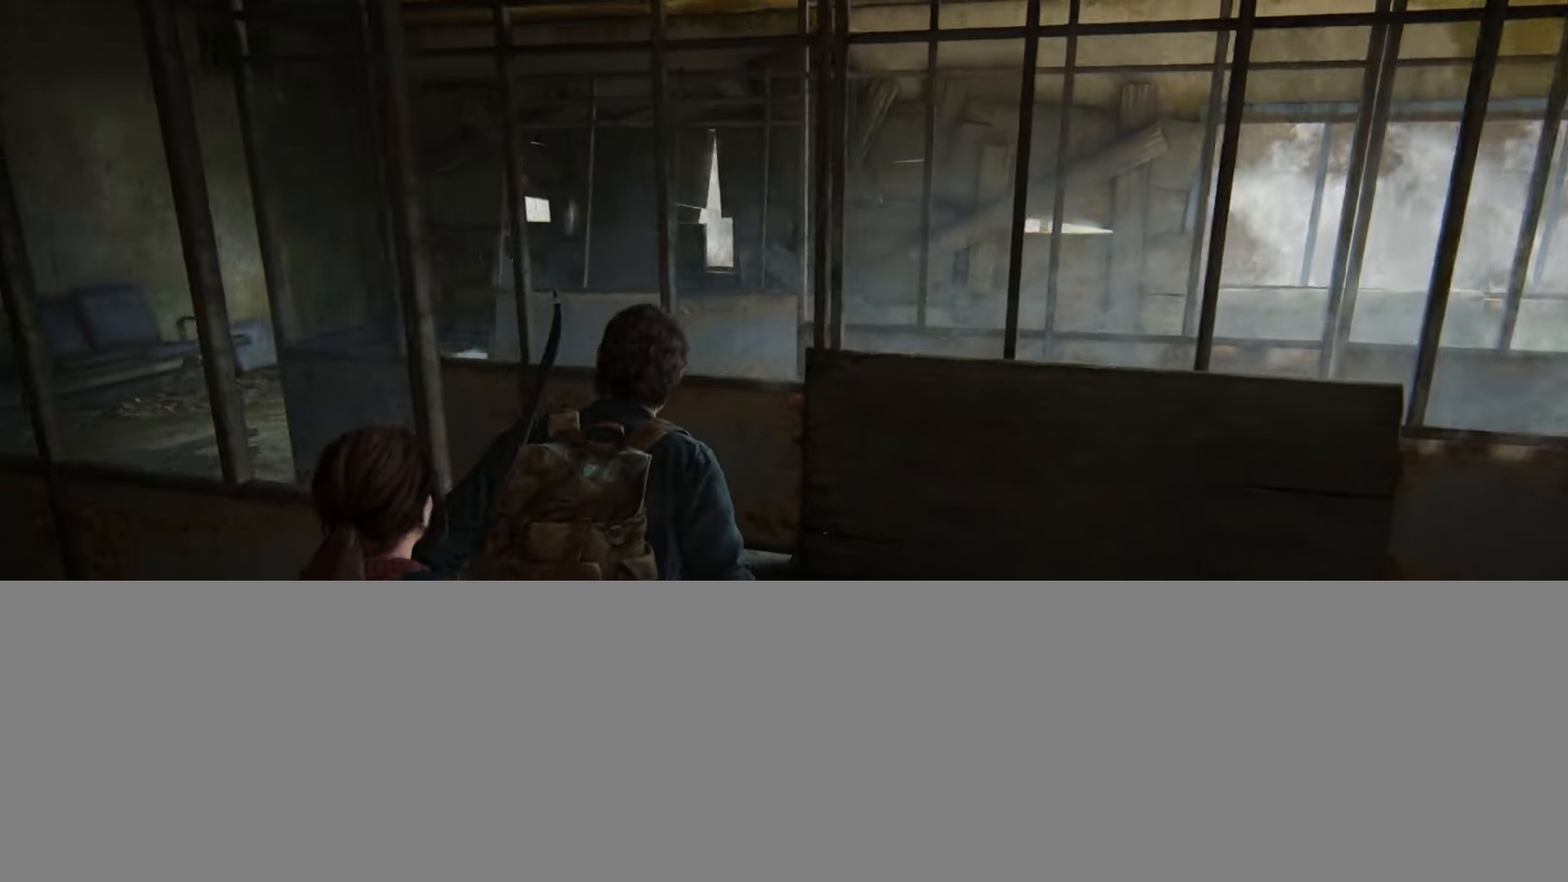
{"buttons": ["L2"], "left_stick": "up-left", "right_stick": "center", "events": [[300, "right_stick", "center"]]}
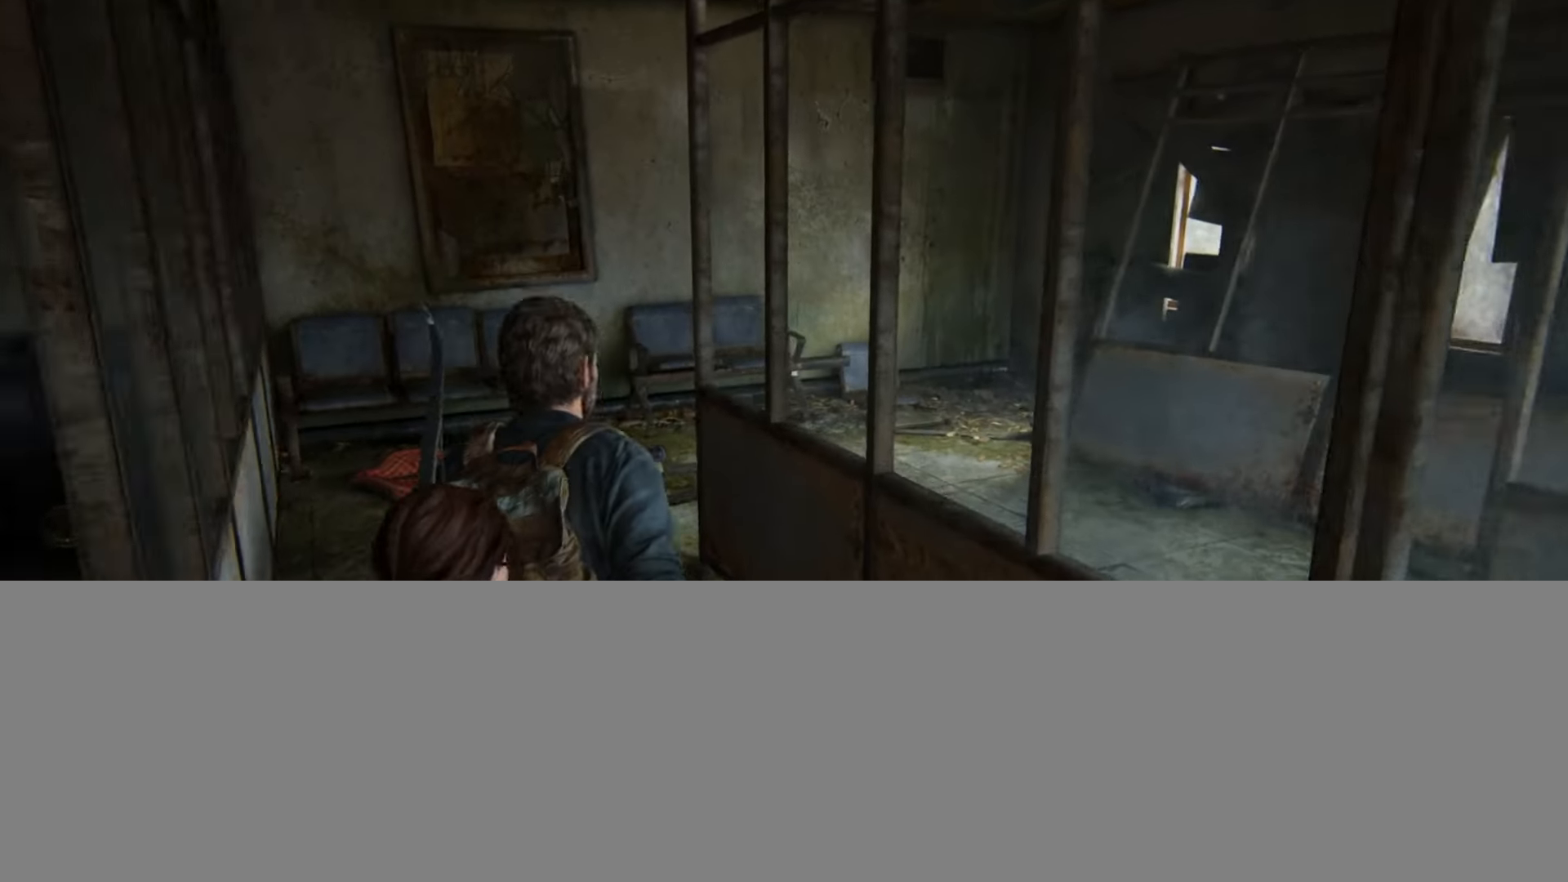
{"buttons": ["L2"], "left_stick": "up-left", "right_stick": "right", "events": [[317, "right_stick", "right"]]}
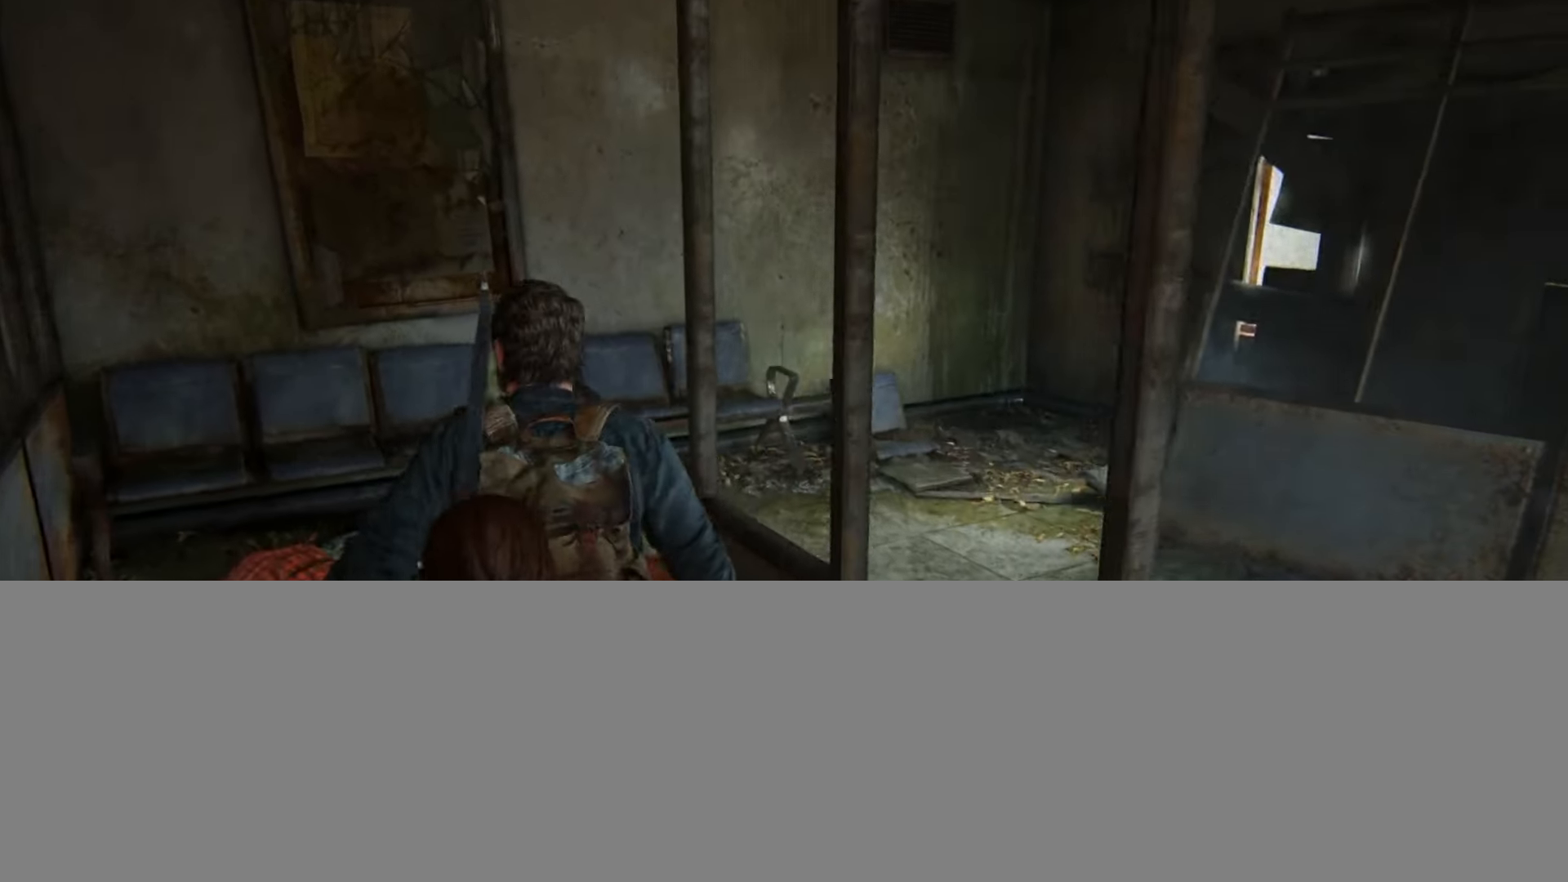
{"buttons": ["L2"], "left_stick": "up-right", "right_stick": "right", "events": [[50, "left_stick", "up"], [267, "left_stick", "up-right"]]}
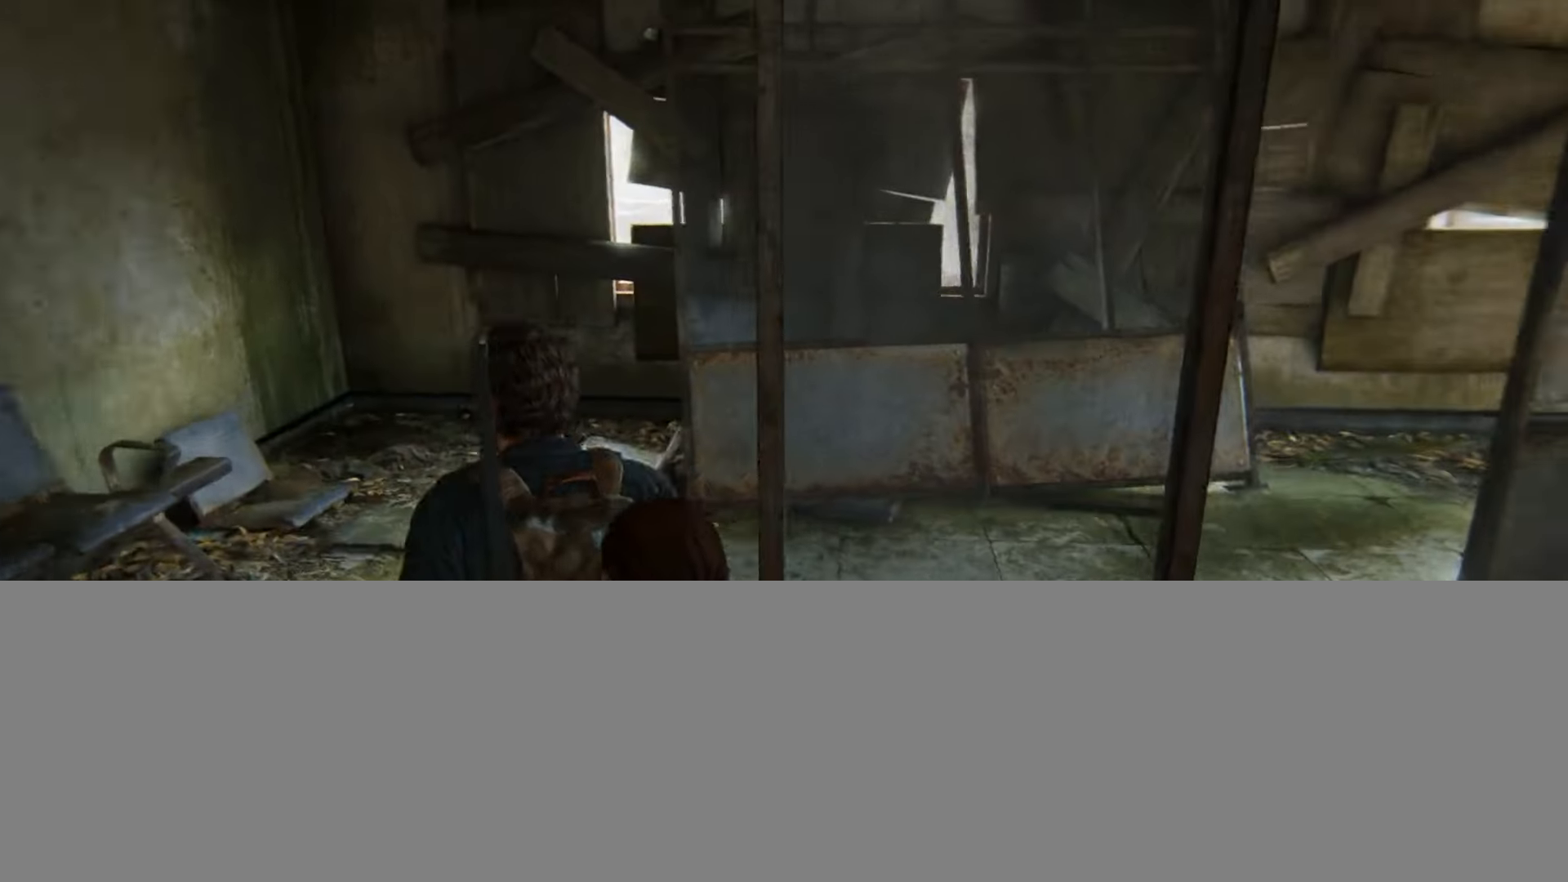
{"buttons": ["L2"], "left_stick": "up", "right_stick": "right", "events": [[150, "left_stick", "up"], [217, "right_stick", "center"], [350, "right_stick", "right"]]}
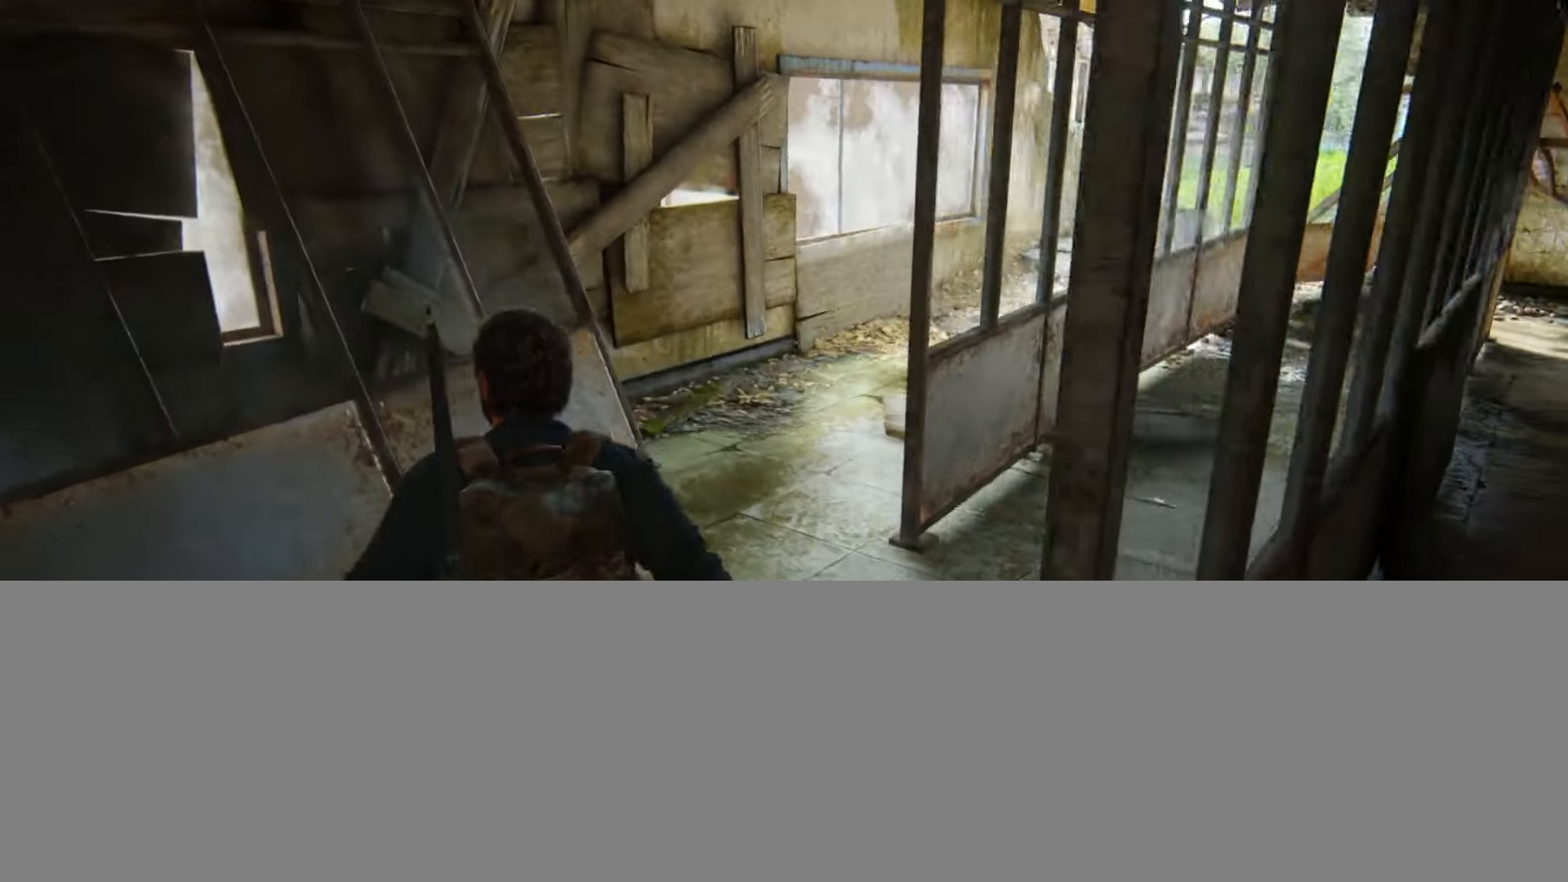
{"buttons": ["L2"], "left_stick": "up", "right_stick": "center", "events": [[17, "right_stick", "center"], [217, "right_stick", "right"], [401, "right_stick", "center"]]}
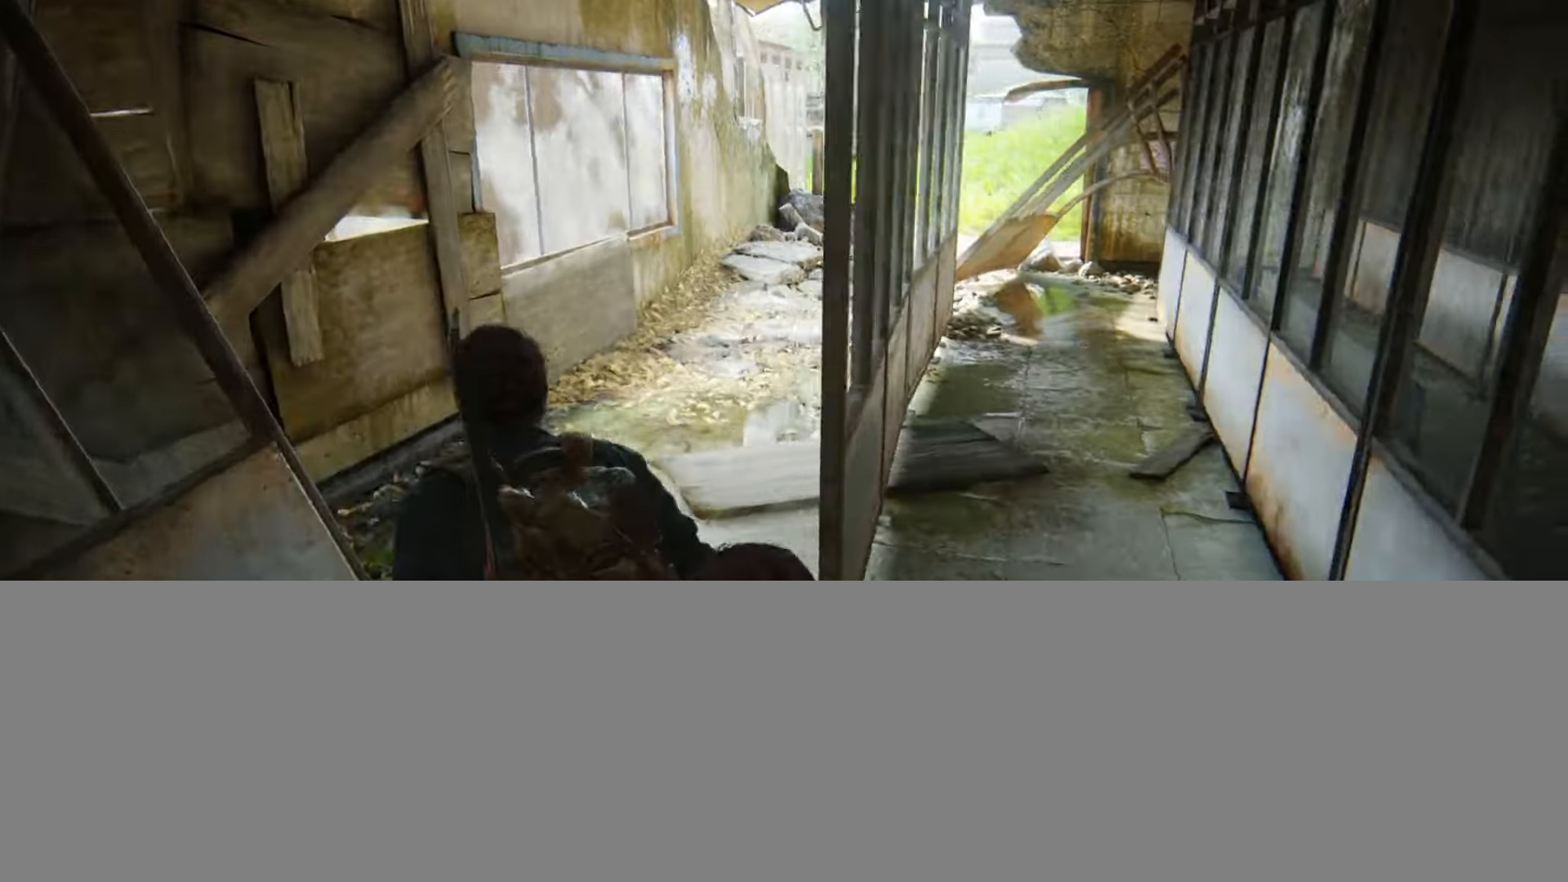
{"buttons": ["L2"], "left_stick": "up", "right_stick": "center", "events": [[83, "right_stick", "right"], [217, "right_stick", "center"]]}
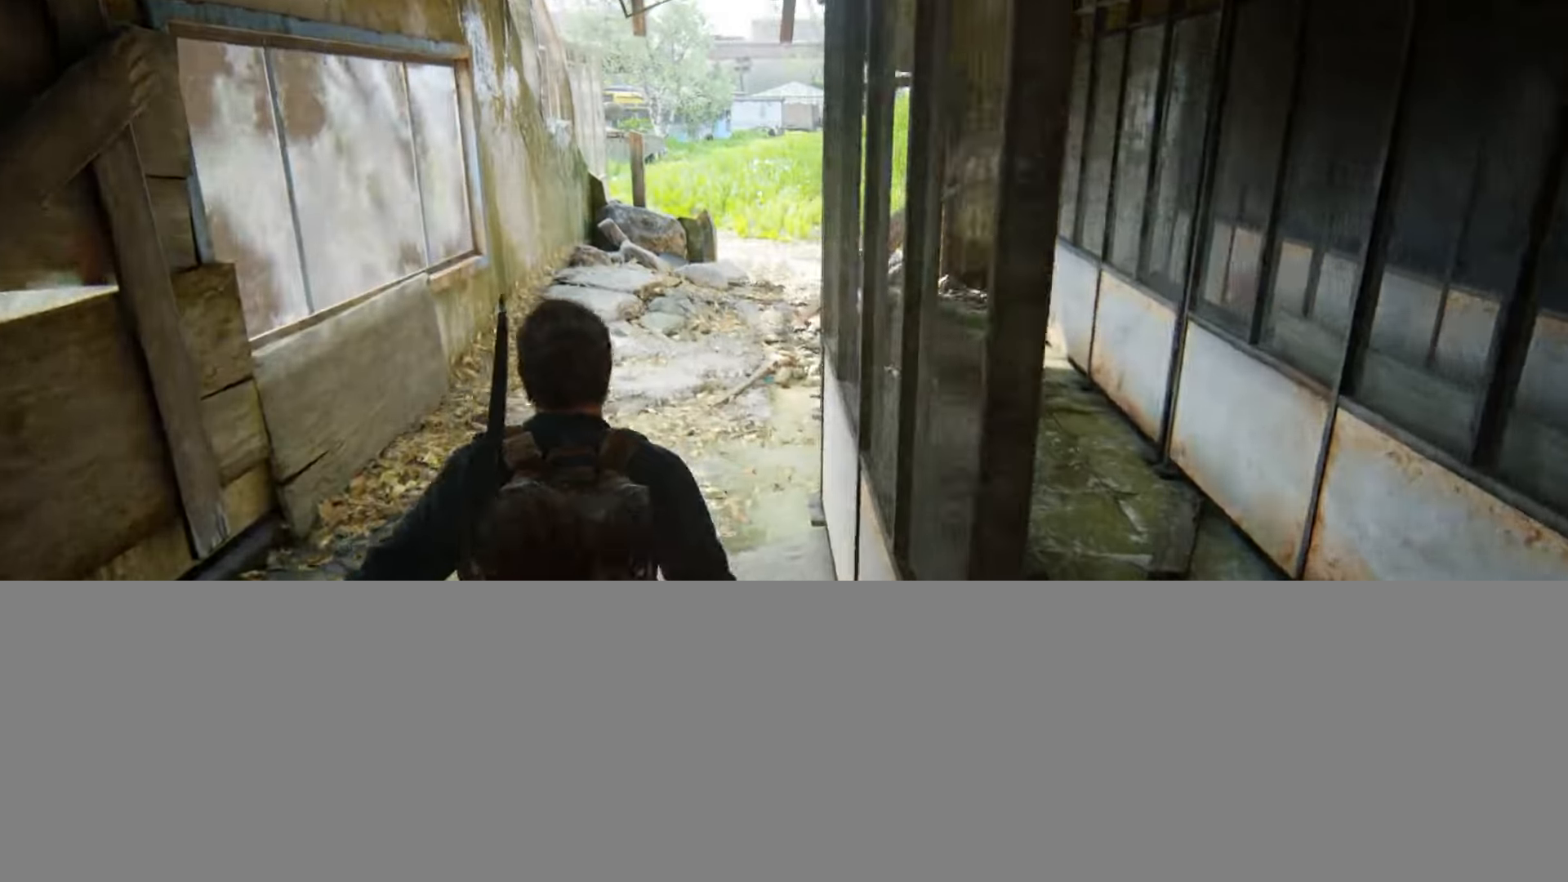
{"buttons": ["L2"], "left_stick": "up", "right_stick": "center", "events": [[234, "right_stick", "right"], [351, "right_stick", "center"]]}